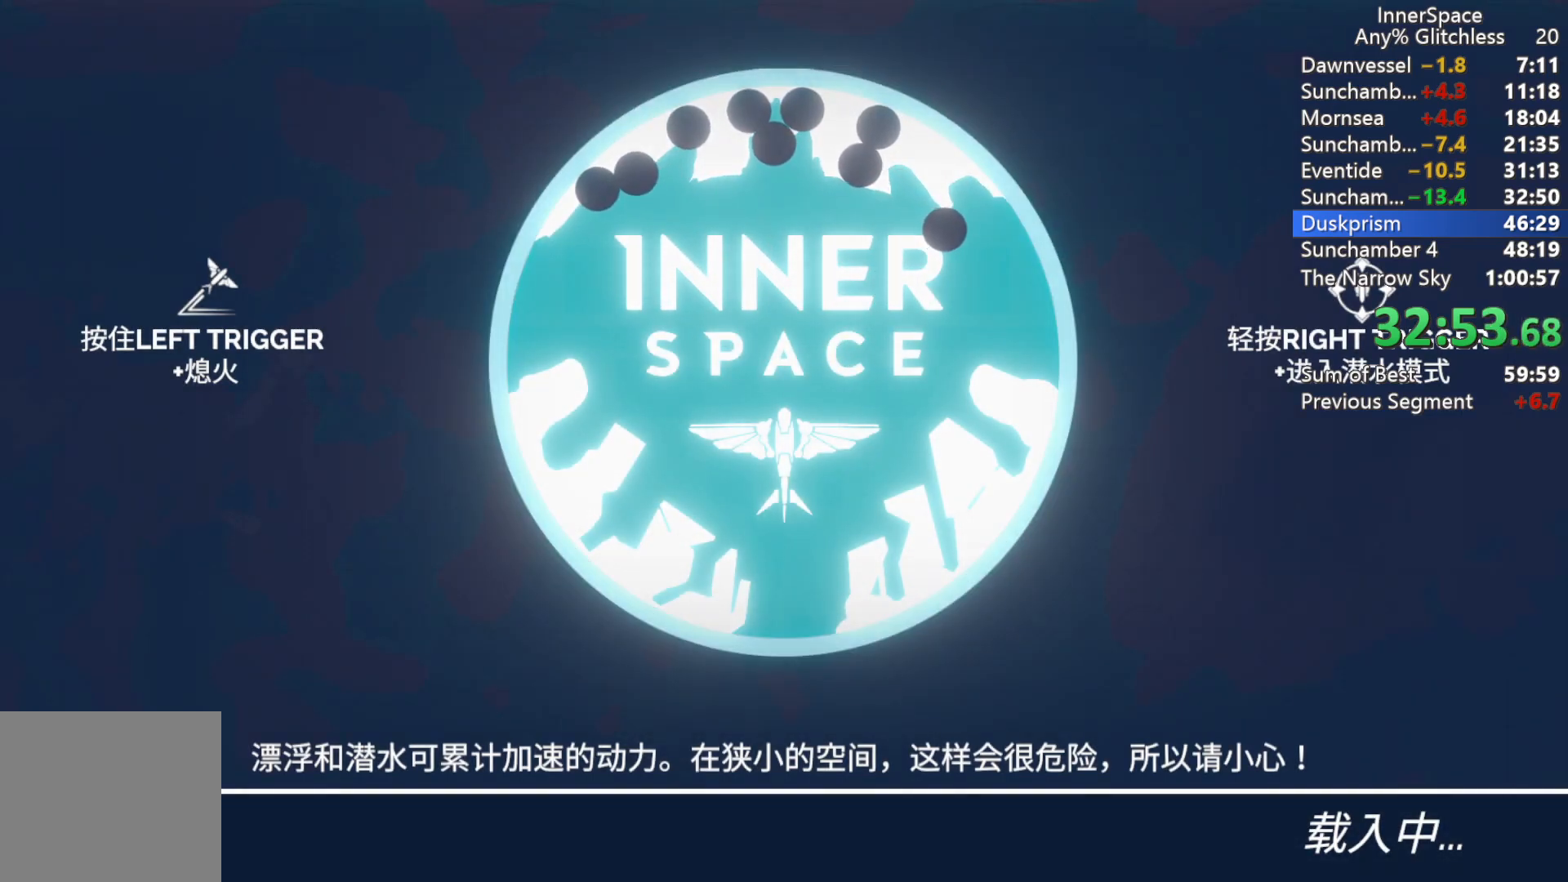
Gameplay with a controller (Xbox layout); each line is a JSON object with the inputs held at the frame after it. "events" lists button and stick changes between this image and that frame as [ms after this image, input, new state], when the widget could be followed in between.
{"buttons": [], "left_stick": "center", "right_stick": "up", "events": [[283, "right_stick", "up"]]}
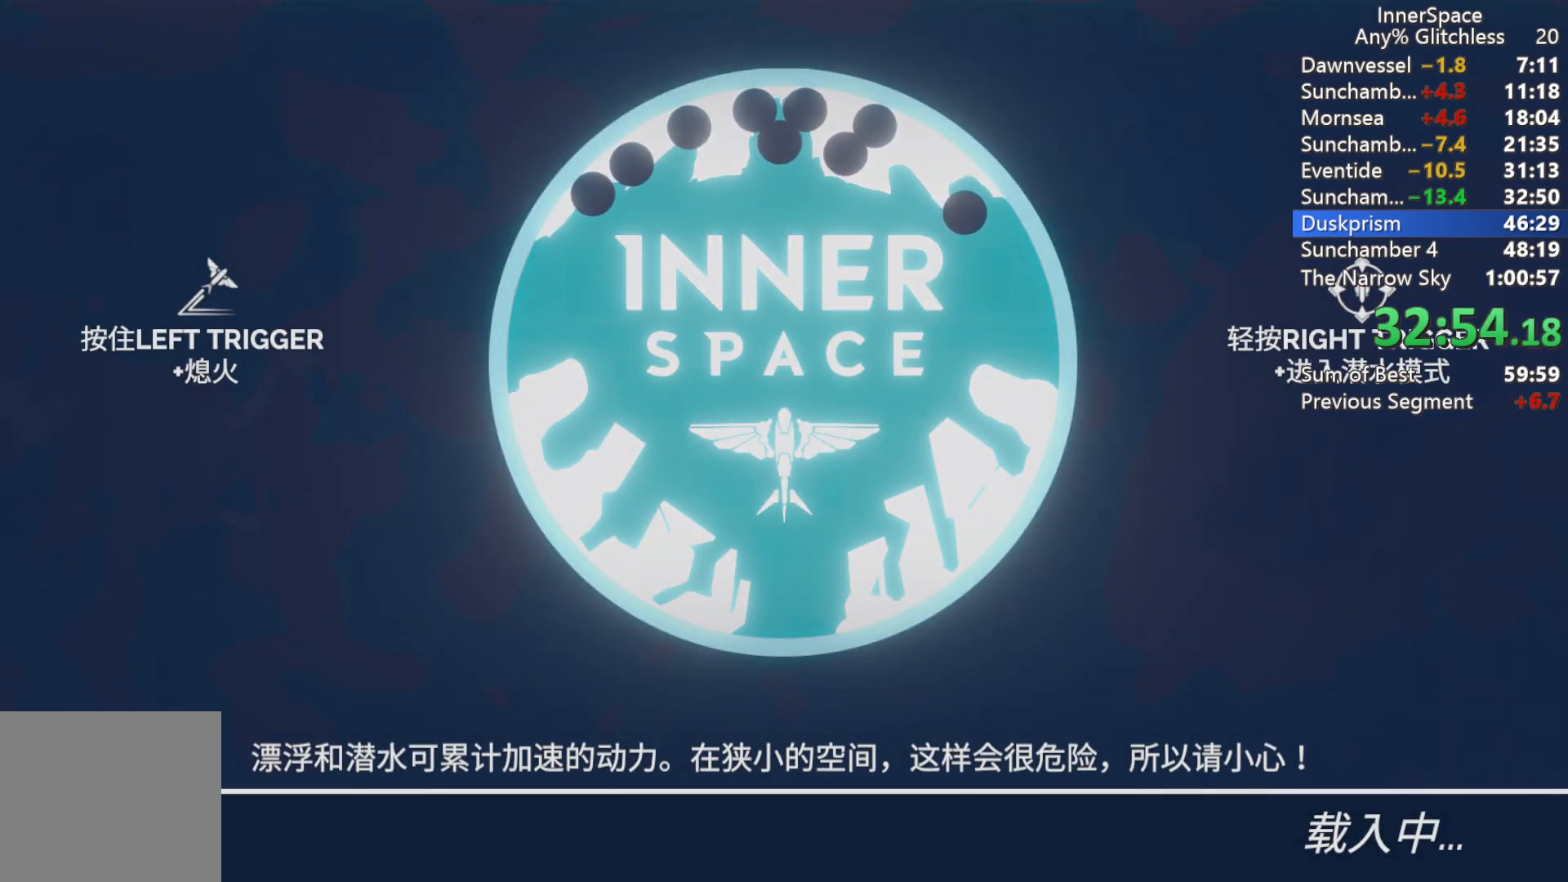
{"buttons": [], "left_stick": "center", "right_stick": "up", "events": []}
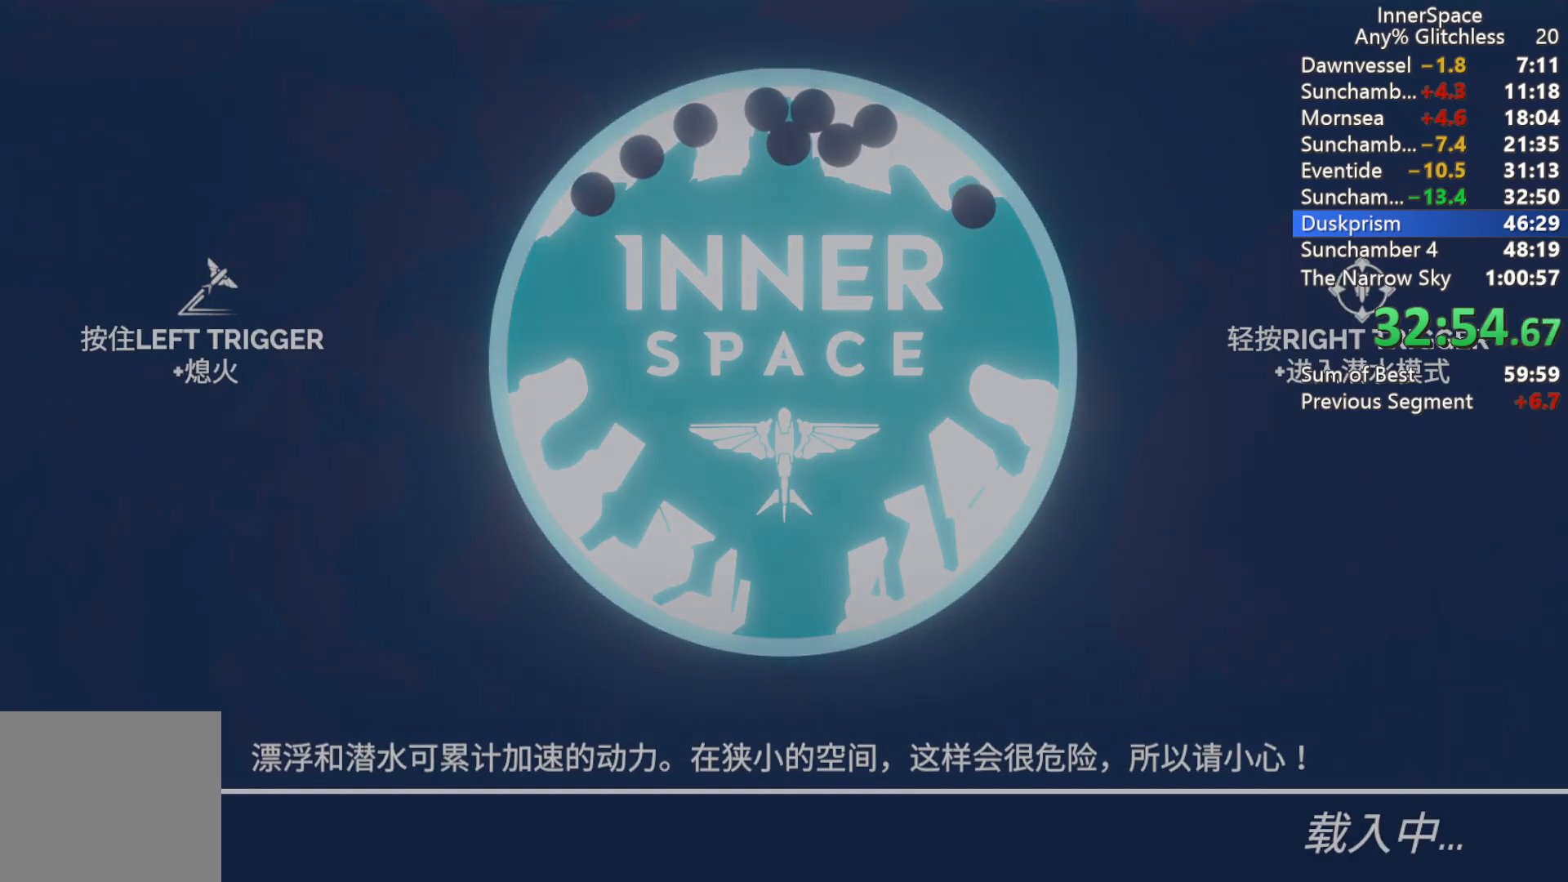
{"buttons": [], "left_stick": "center", "right_stick": "up", "events": [[300, "left_stick", "down"], [500, "left_stick", "center"]]}
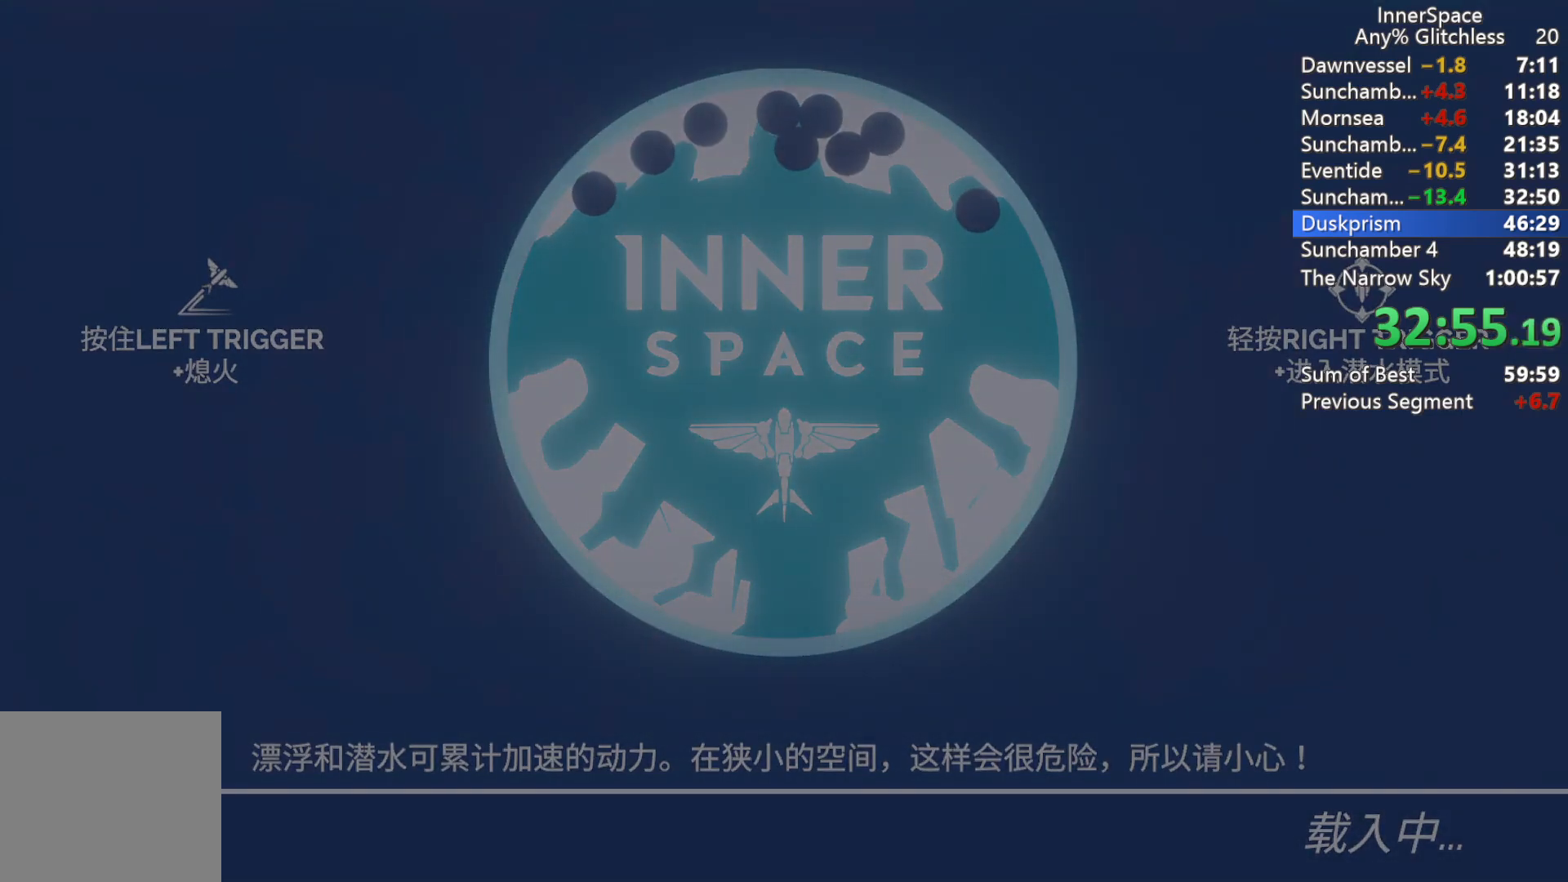
{"buttons": [], "left_stick": "center", "right_stick": "up", "events": []}
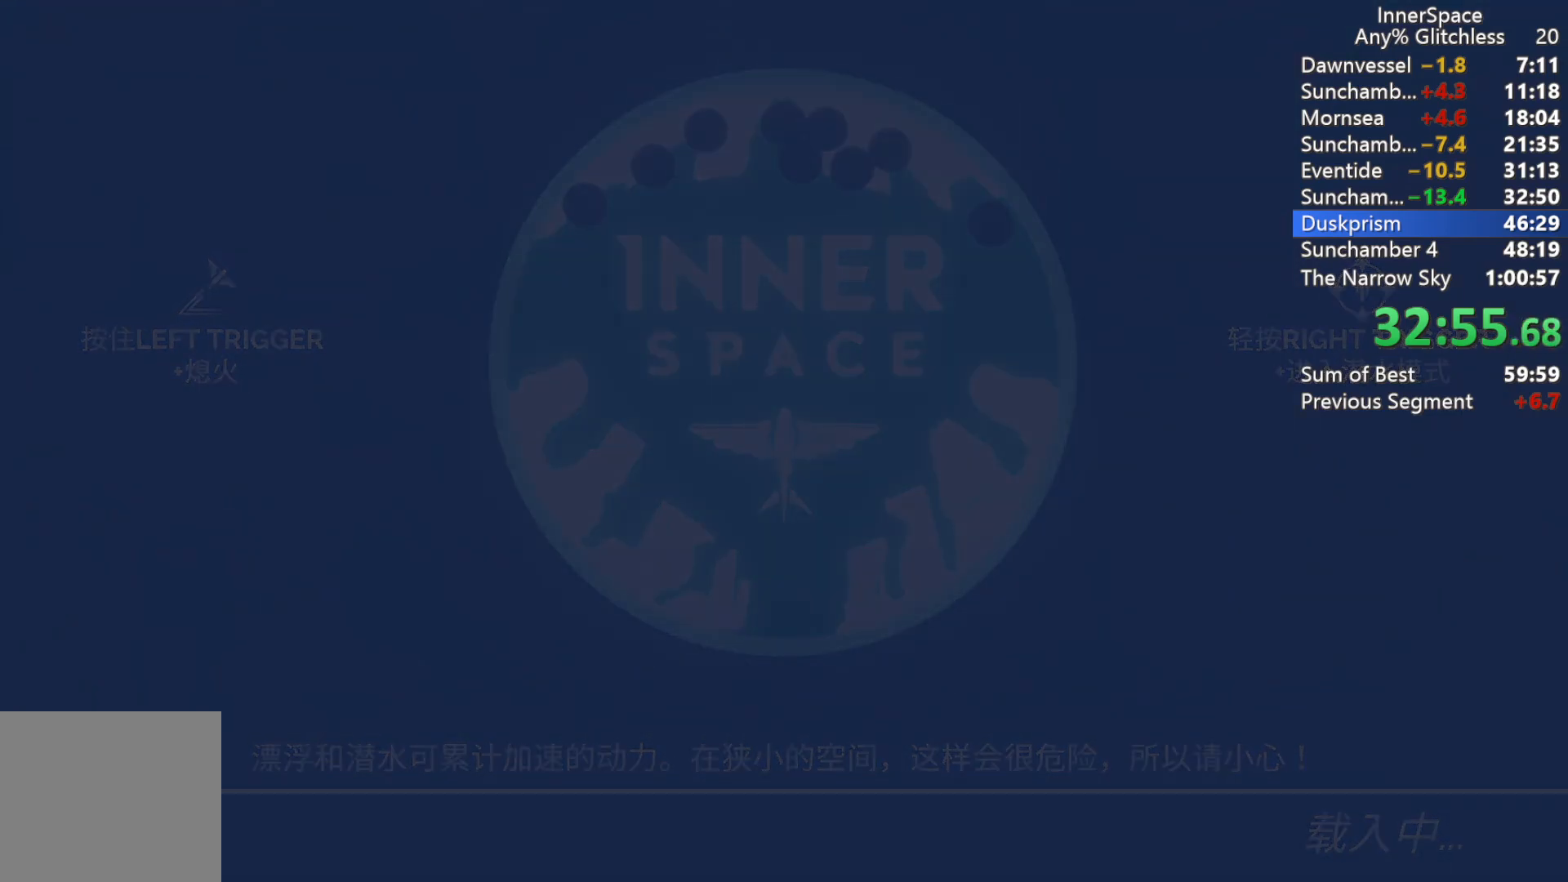
{"buttons": [], "left_stick": "center", "right_stick": "up", "events": []}
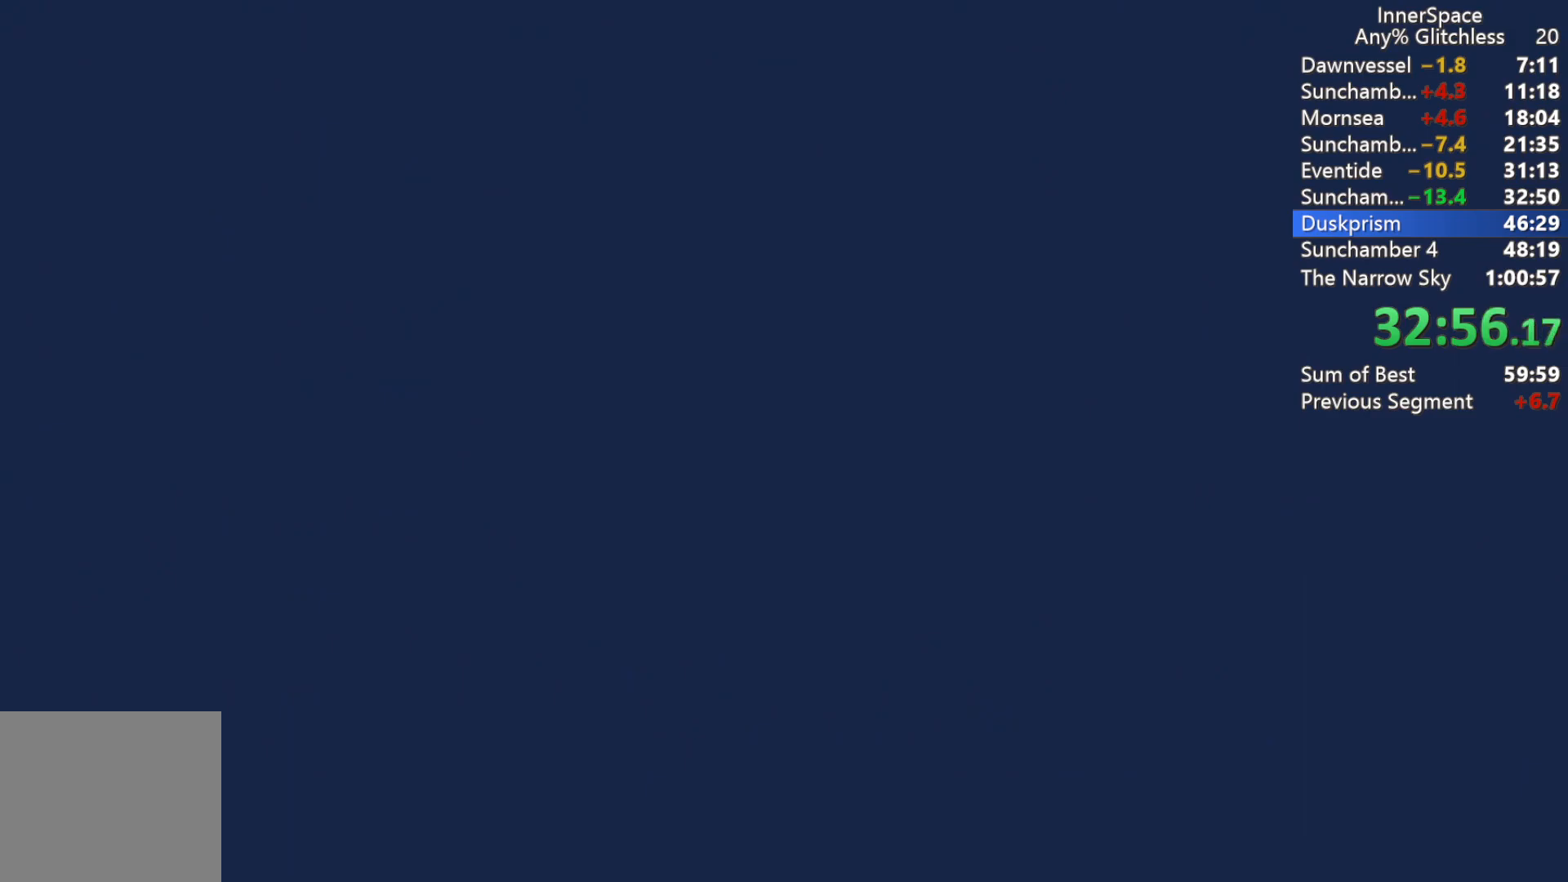
{"buttons": [], "left_stick": "center", "right_stick": "up", "events": [[17, "left_stick", "down"], [200, "left_stick", "center"]]}
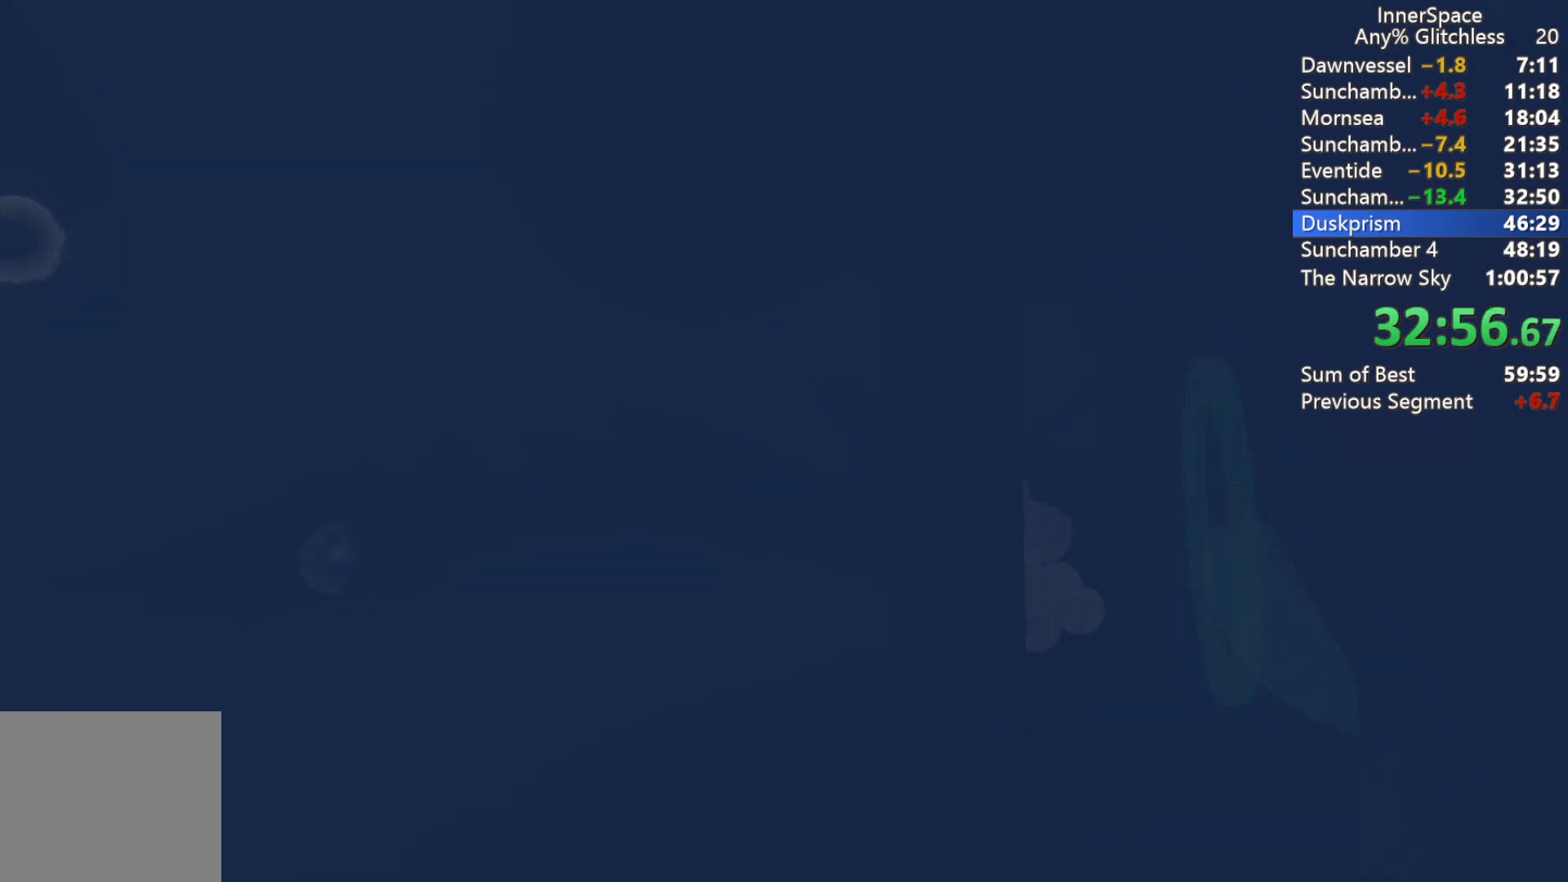
{"buttons": [], "left_stick": "center", "right_stick": "up", "events": [[233, "left_stick", "down"], [417, "left_stick", "center"]]}
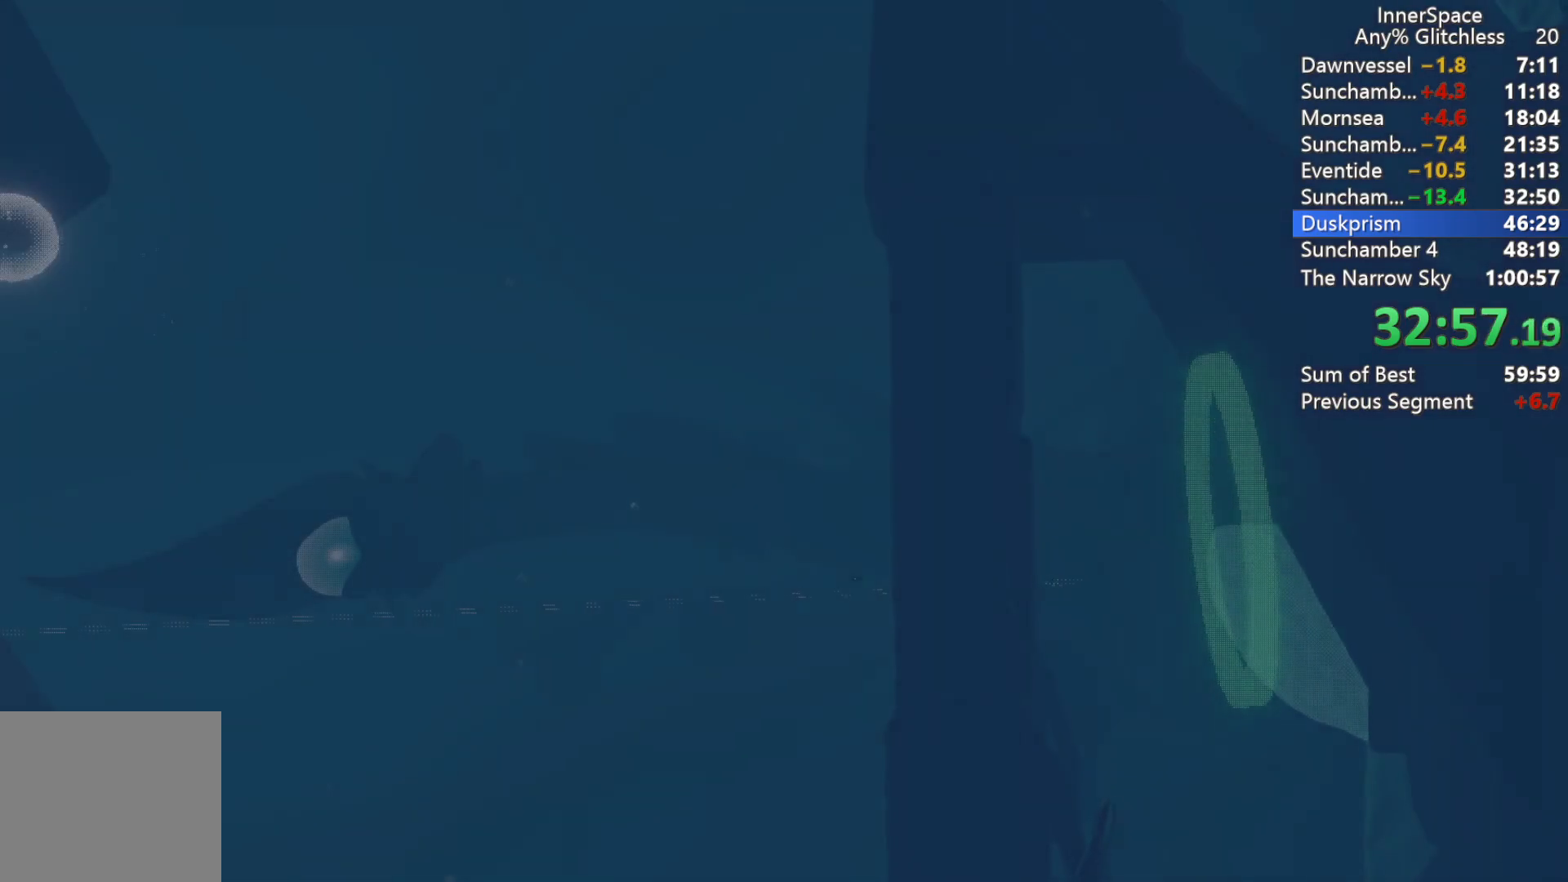
{"buttons": [], "left_stick": "center", "right_stick": "up", "events": [[67, "L2", "down"], [250, "L2", "up"], [333, "L2", "down"], [450, "L2", "up"]]}
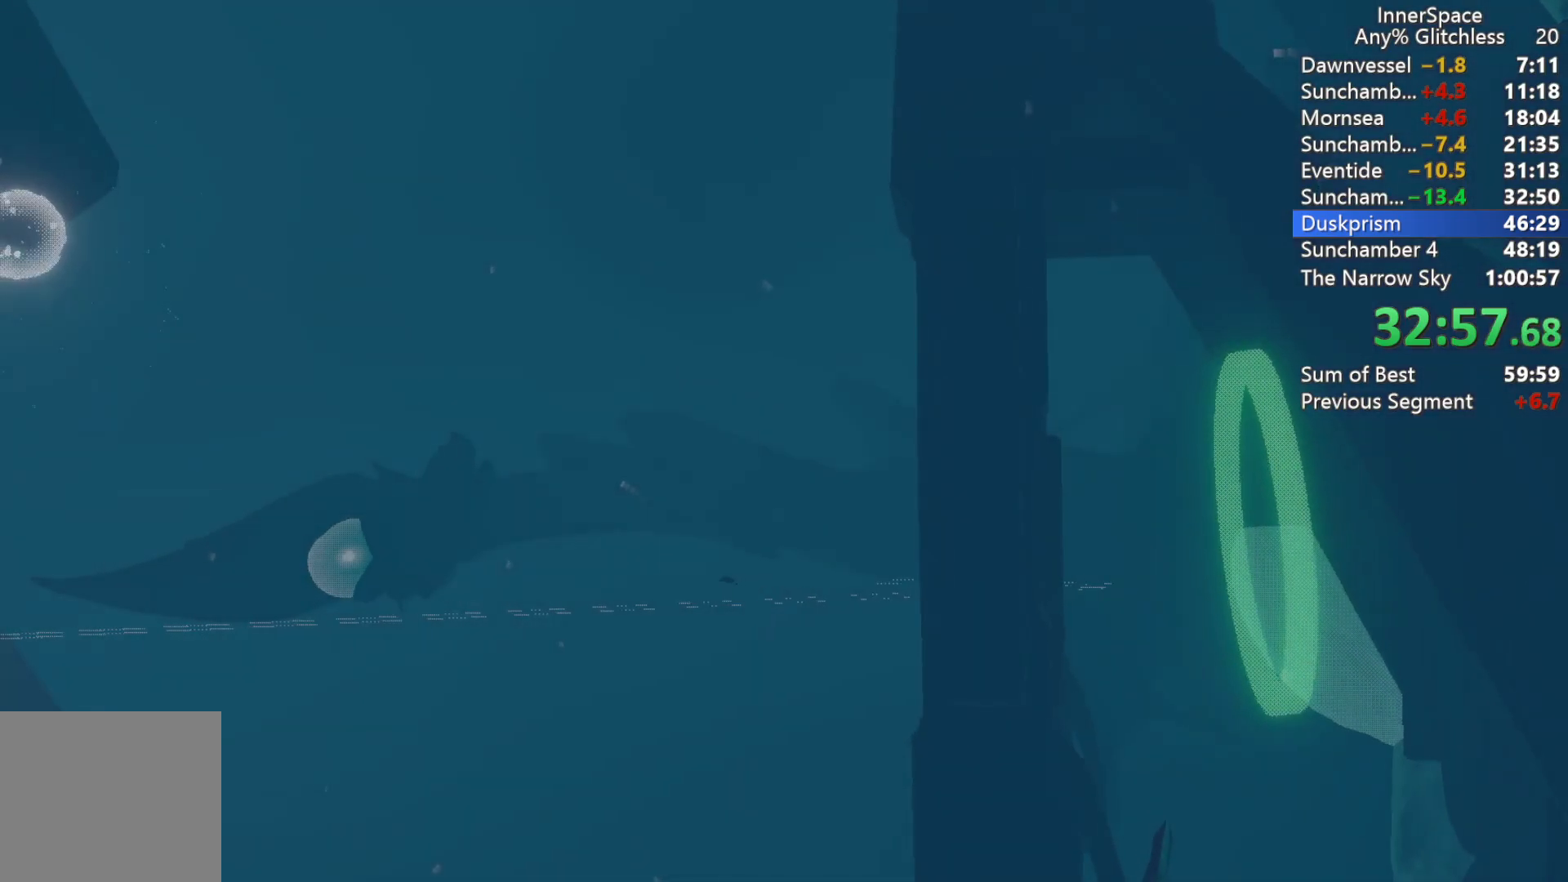
{"buttons": [], "left_stick": "center", "right_stick": "up", "events": []}
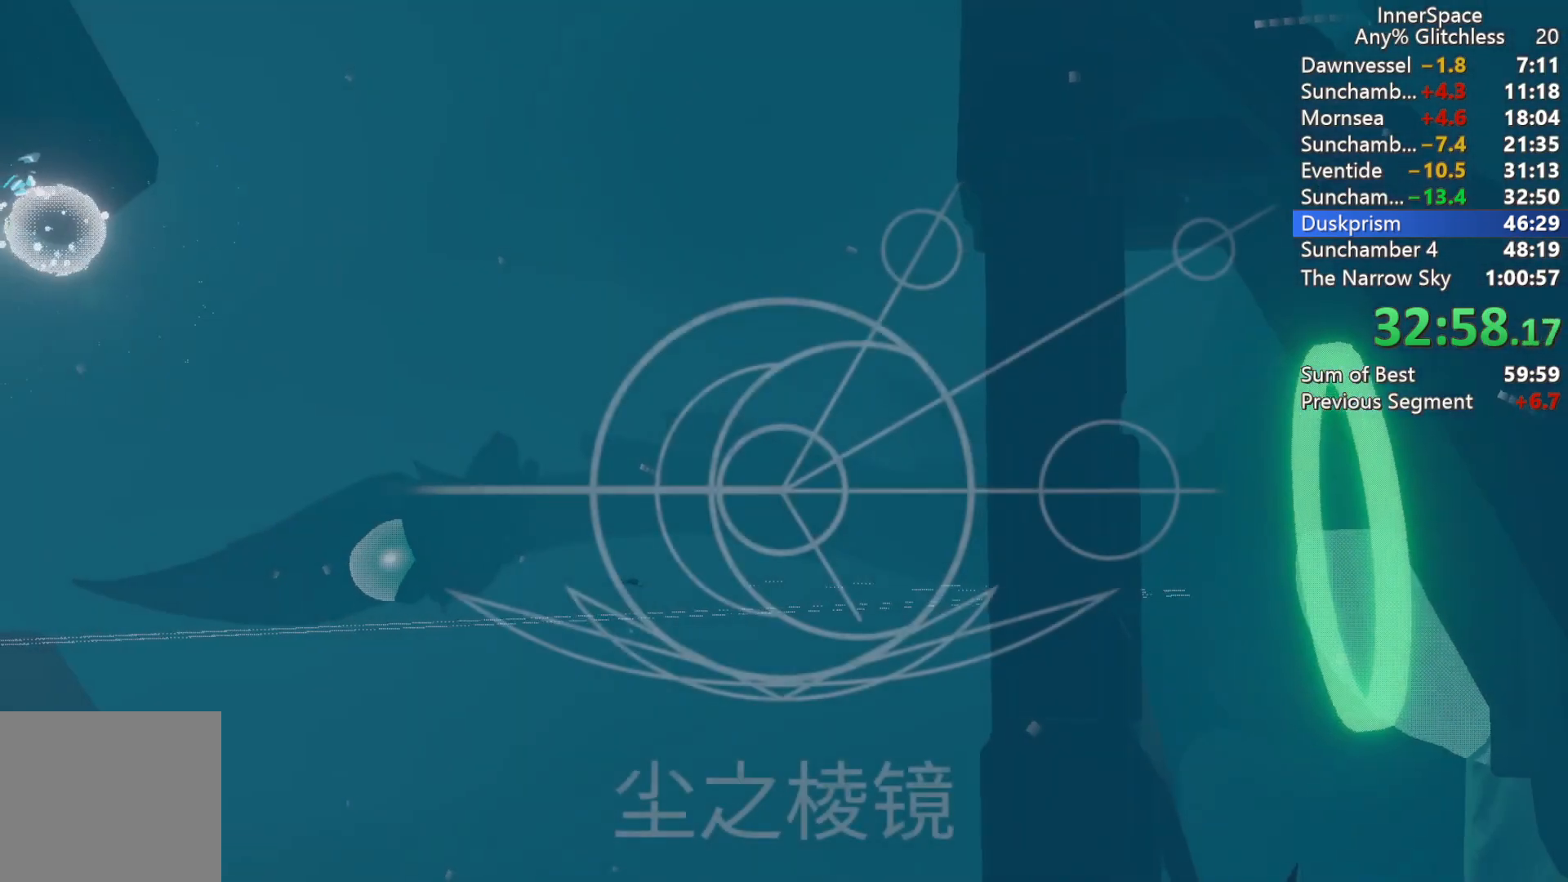
{"buttons": ["L2"], "left_stick": "center", "right_stick": "up", "events": [[167, "L2", "down"], [300, "L2", "up"], [383, "L2", "down"]]}
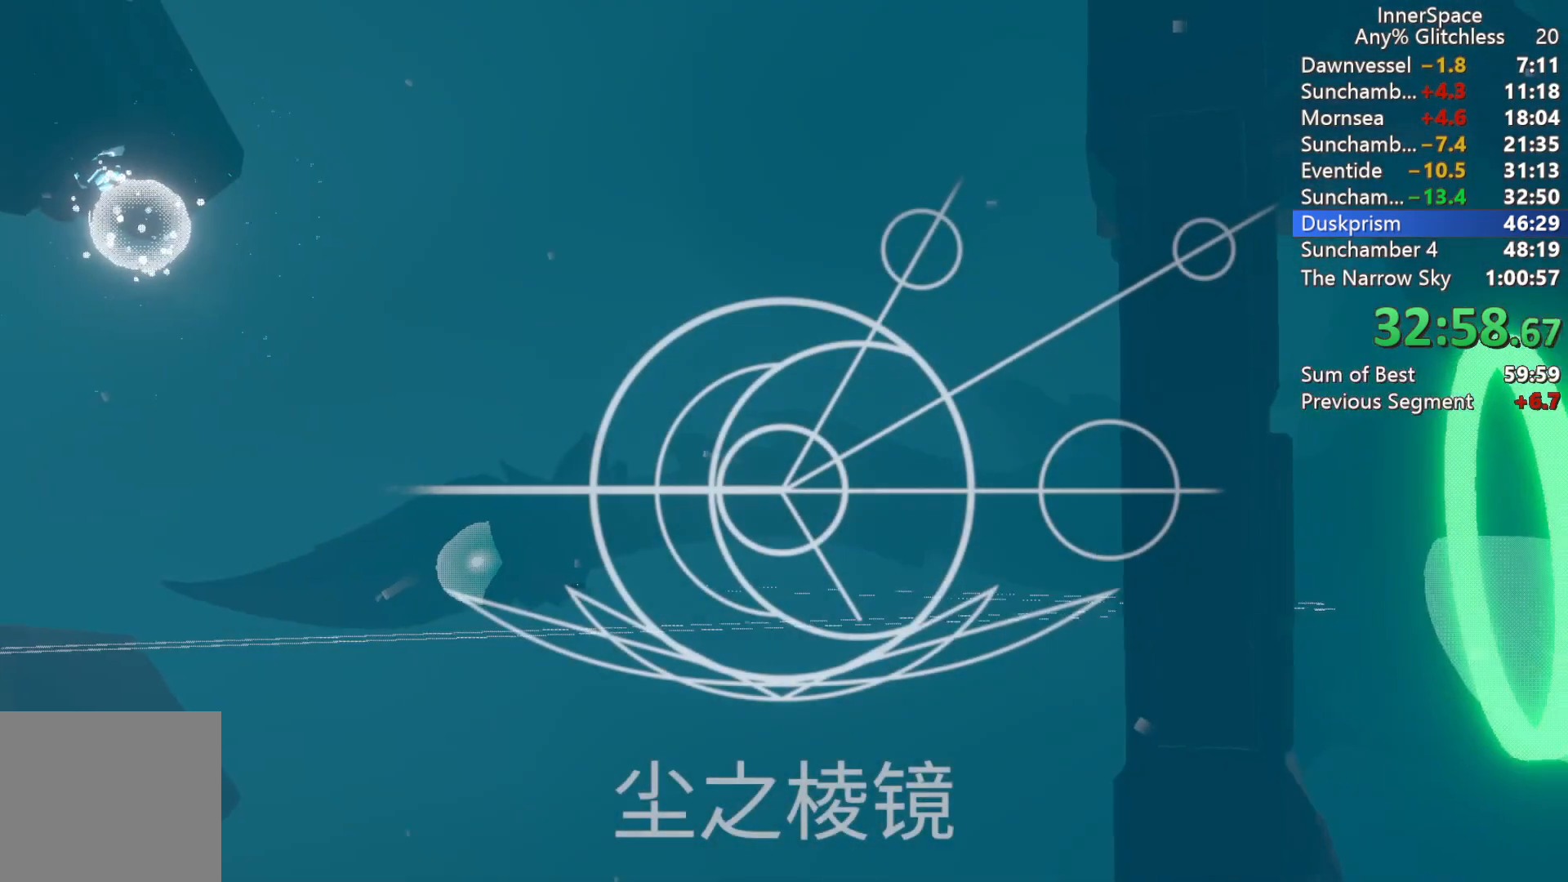
{"buttons": [], "left_stick": "center", "right_stick": "up", "events": [[17, "L2", "up"], [117, "L2", "down"], [233, "L2", "up"], [367, "L2", "down"], [483, "L2", "up"]]}
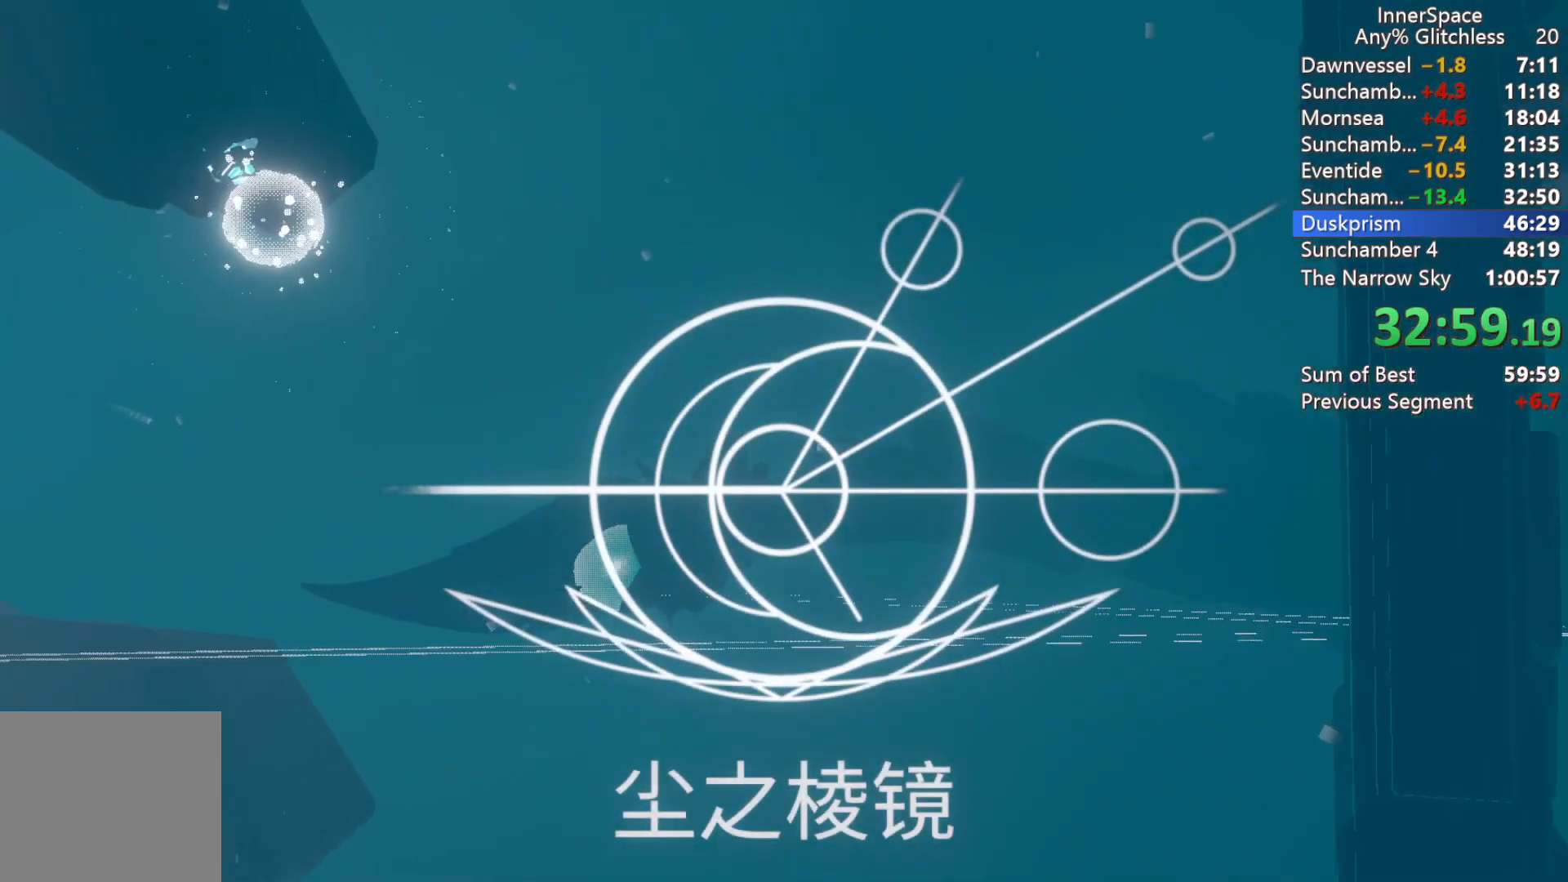
{"buttons": [], "left_stick": "center", "right_stick": "up", "events": [[100, "L2", "down"], [217, "L2", "up"], [267, "L2", "down"], [450, "L2", "up"]]}
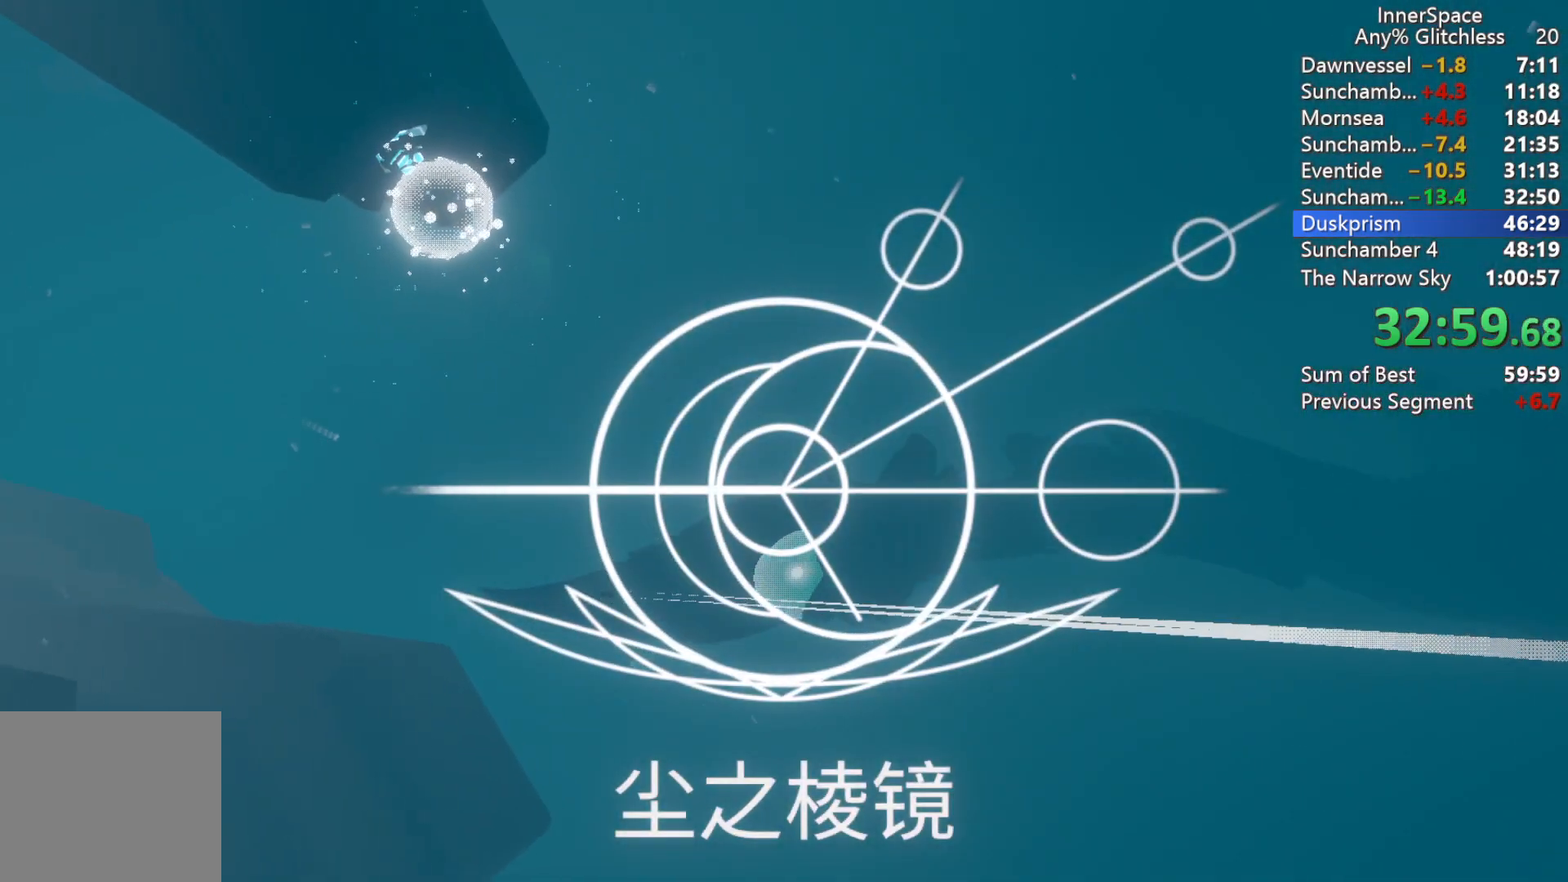
{"buttons": [], "left_stick": "center", "right_stick": "center", "events": [[17, "L2", "down"], [150, "L2", "up"], [217, "L2", "down"], [350, "L2", "up"], [483, "right_stick", "center"]]}
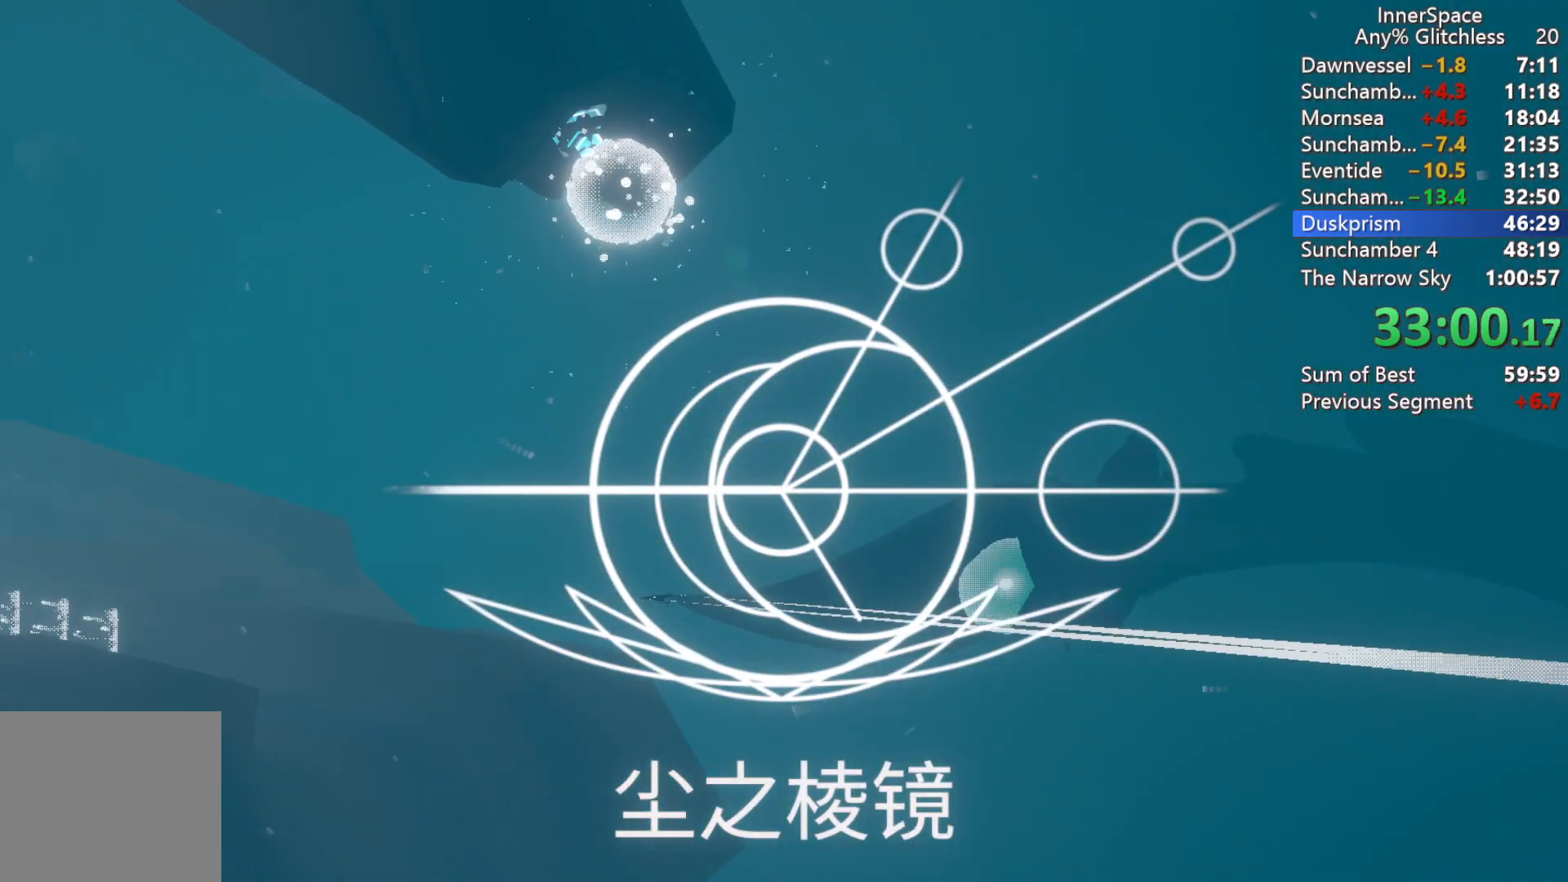
{"buttons": [], "left_stick": "center", "right_stick": "center", "events": [[183, "right_stick", "down"], [500, "right_stick", "center"]]}
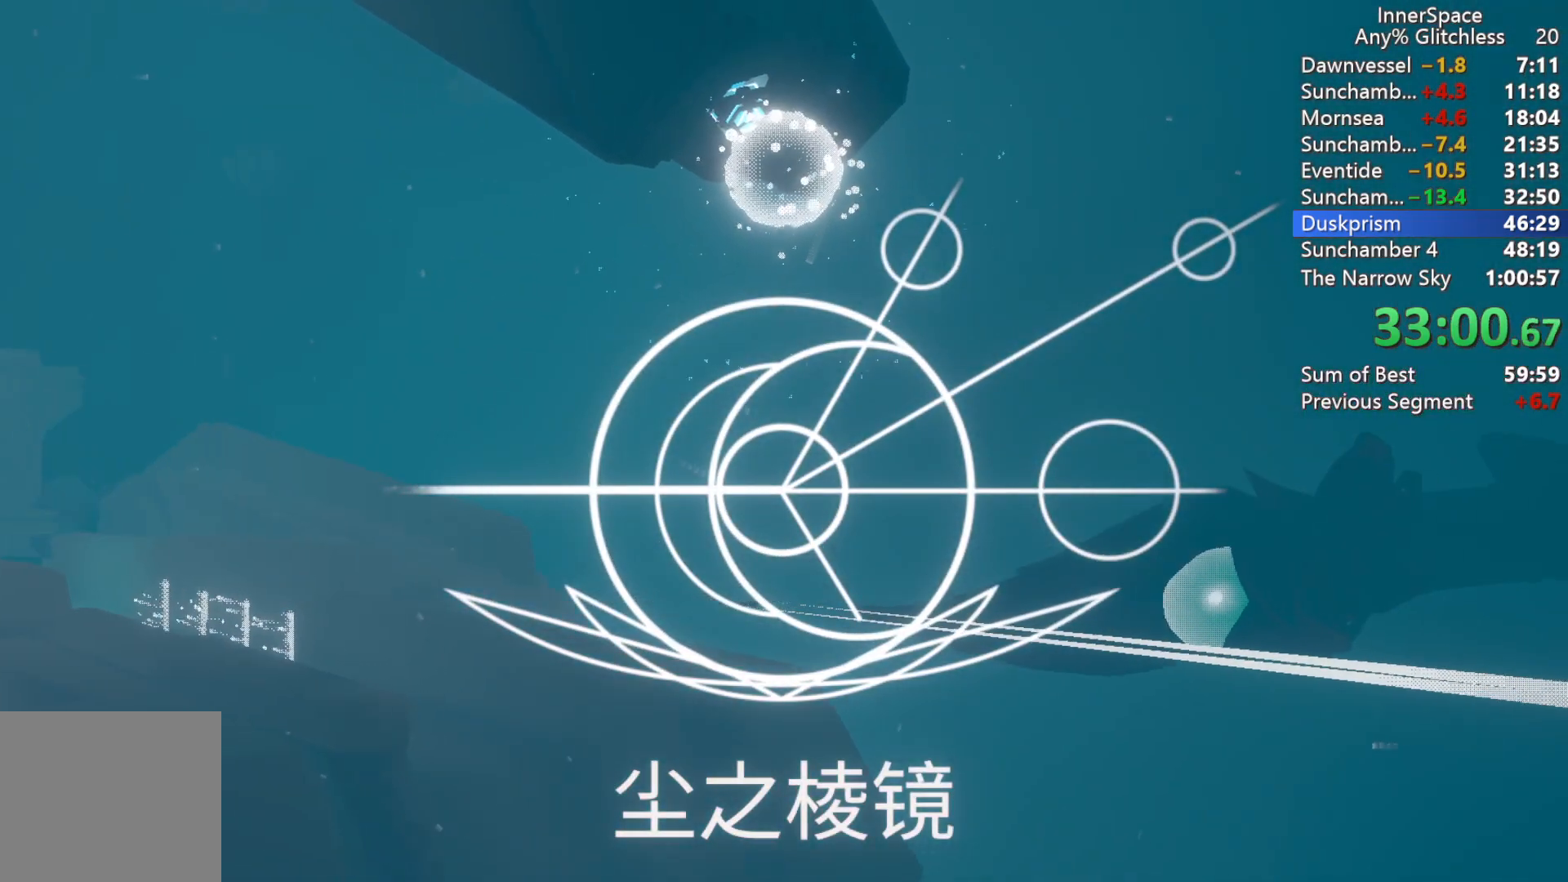
{"buttons": [], "left_stick": "center", "right_stick": "up", "events": [[167, "right_stick", "up"]]}
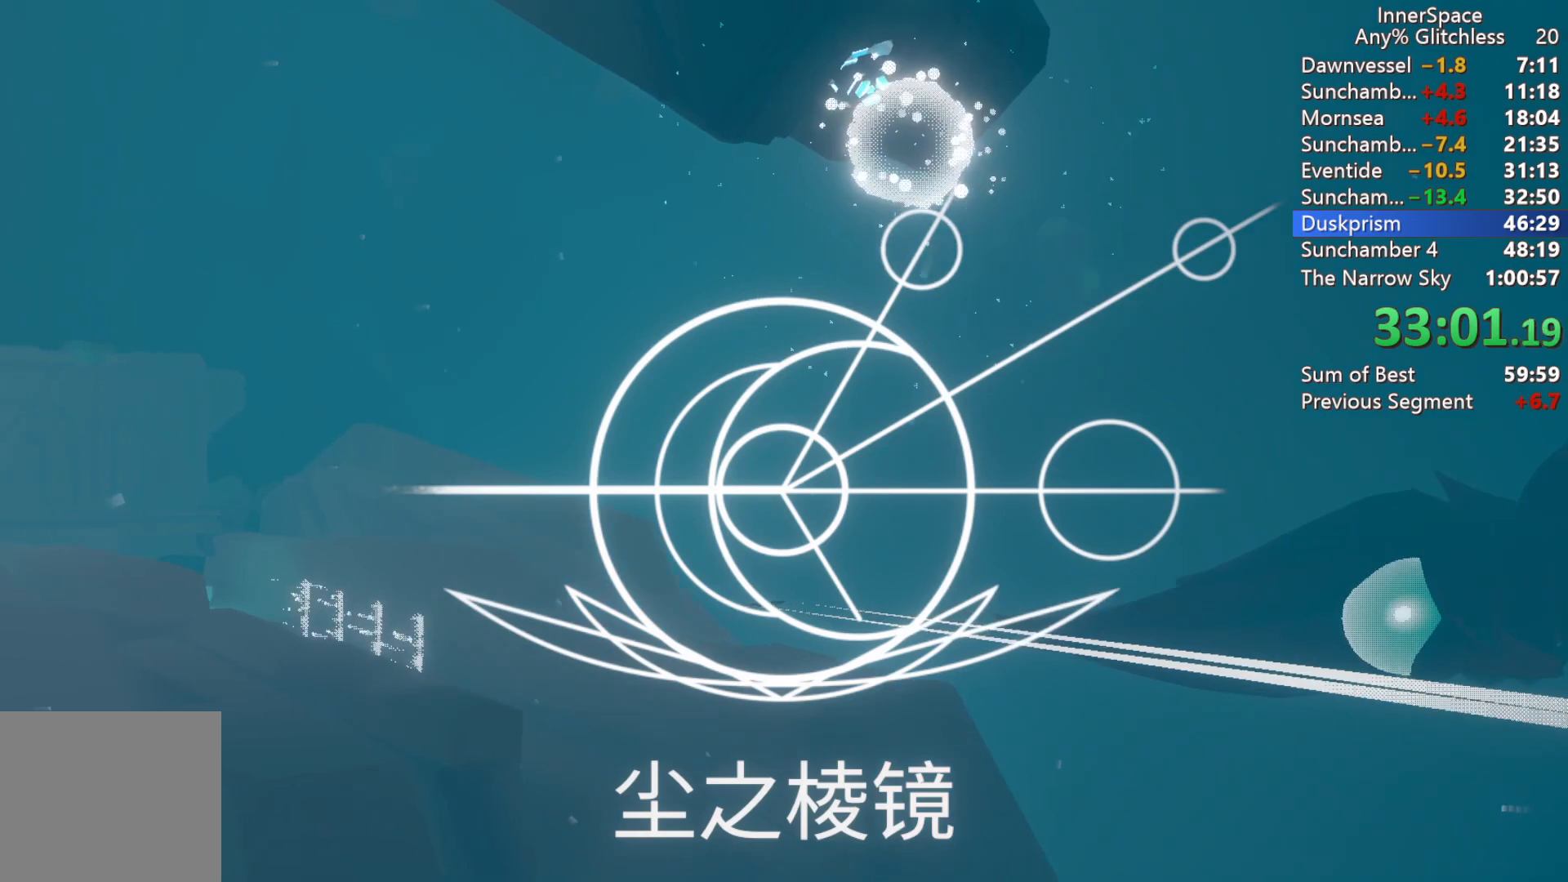
{"buttons": [], "left_stick": "center", "right_stick": "center", "events": [[217, "right_stick", "center"]]}
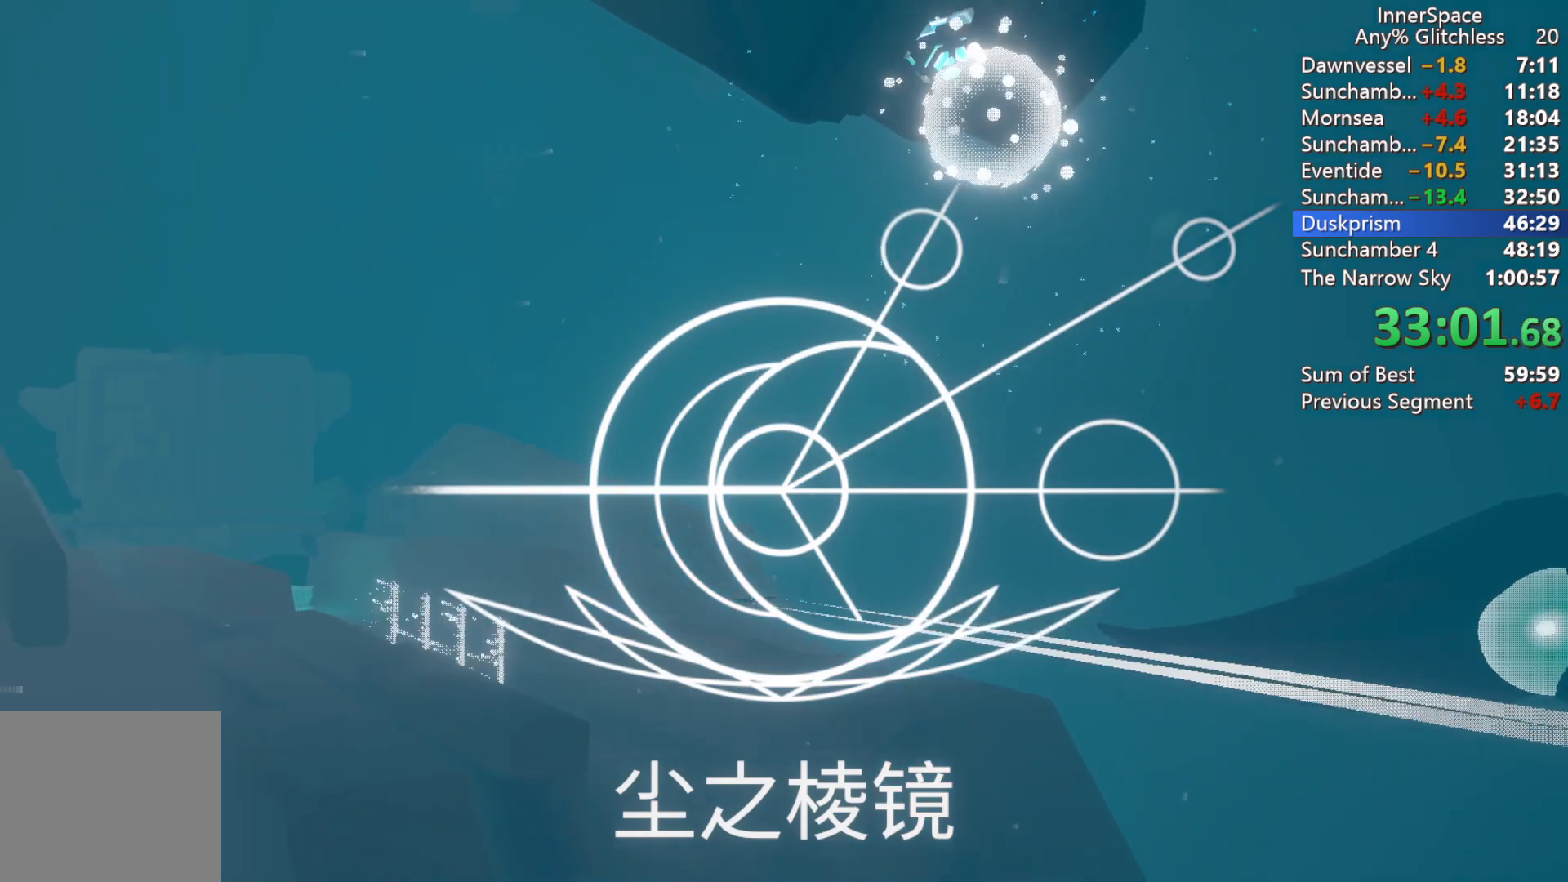
{"buttons": [], "left_stick": "down", "right_stick": "center", "events": [[83, "left_stick", "down"]]}
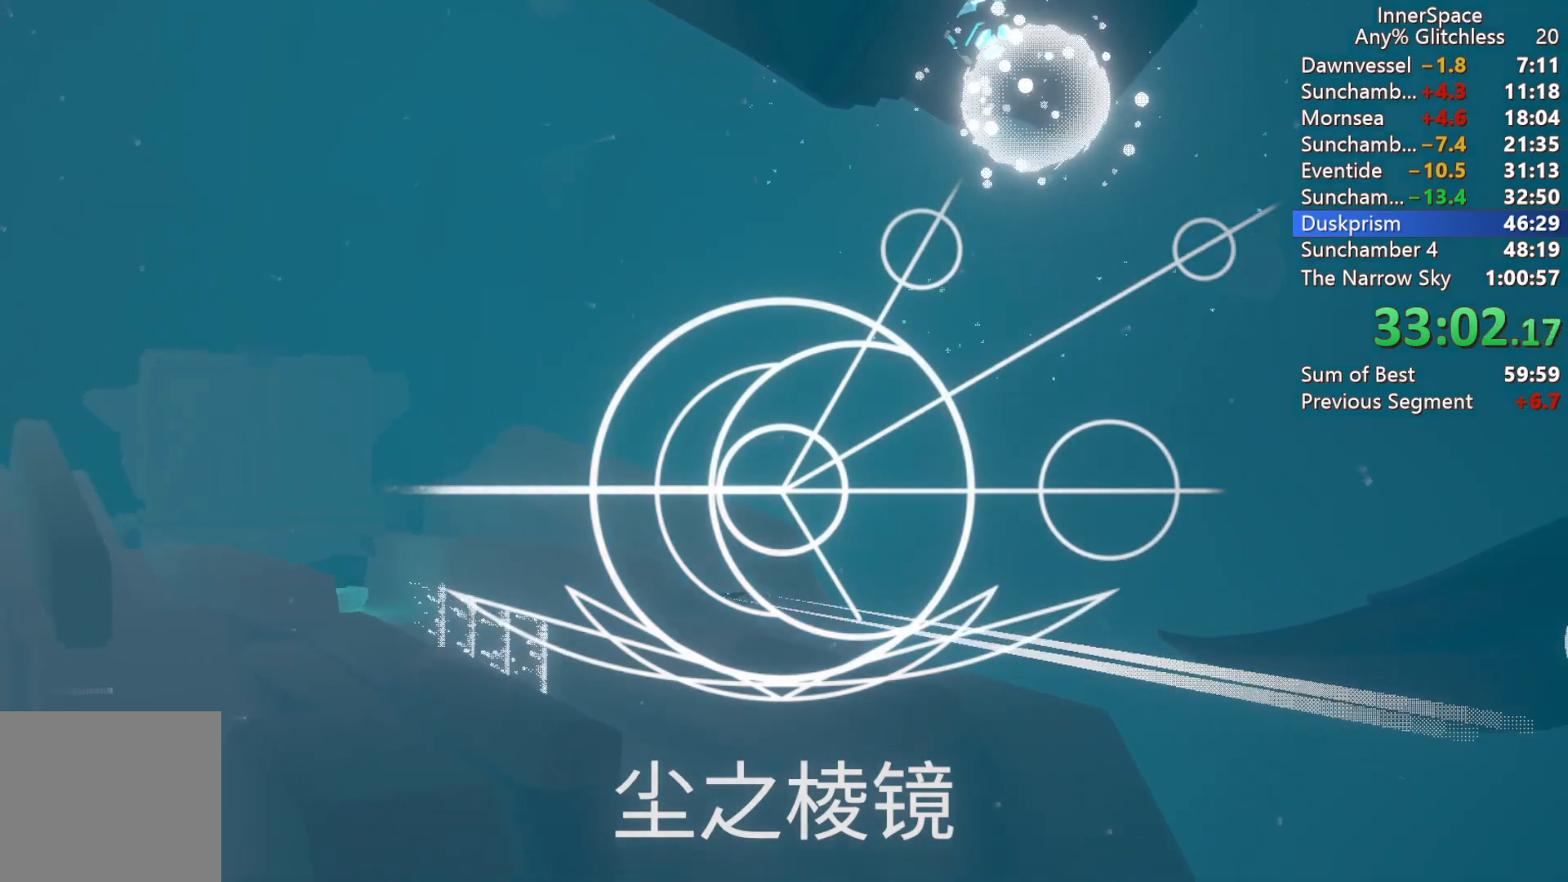
{"buttons": [], "left_stick": "down", "right_stick": "down", "events": [[500, "right_stick", "down"]]}
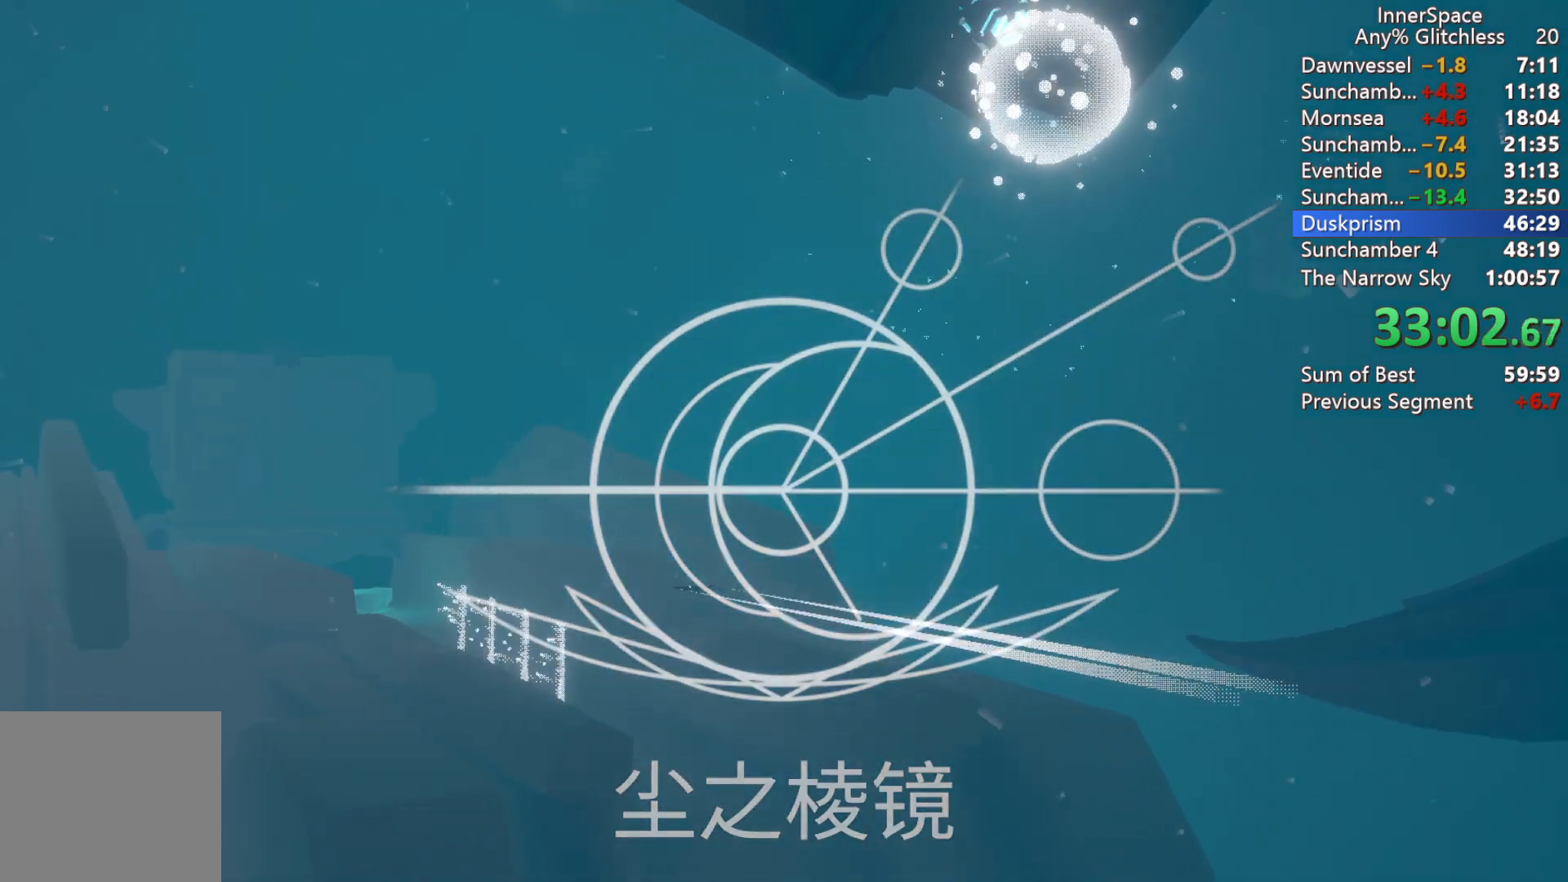
{"buttons": [], "left_stick": "down", "right_stick": "down", "events": []}
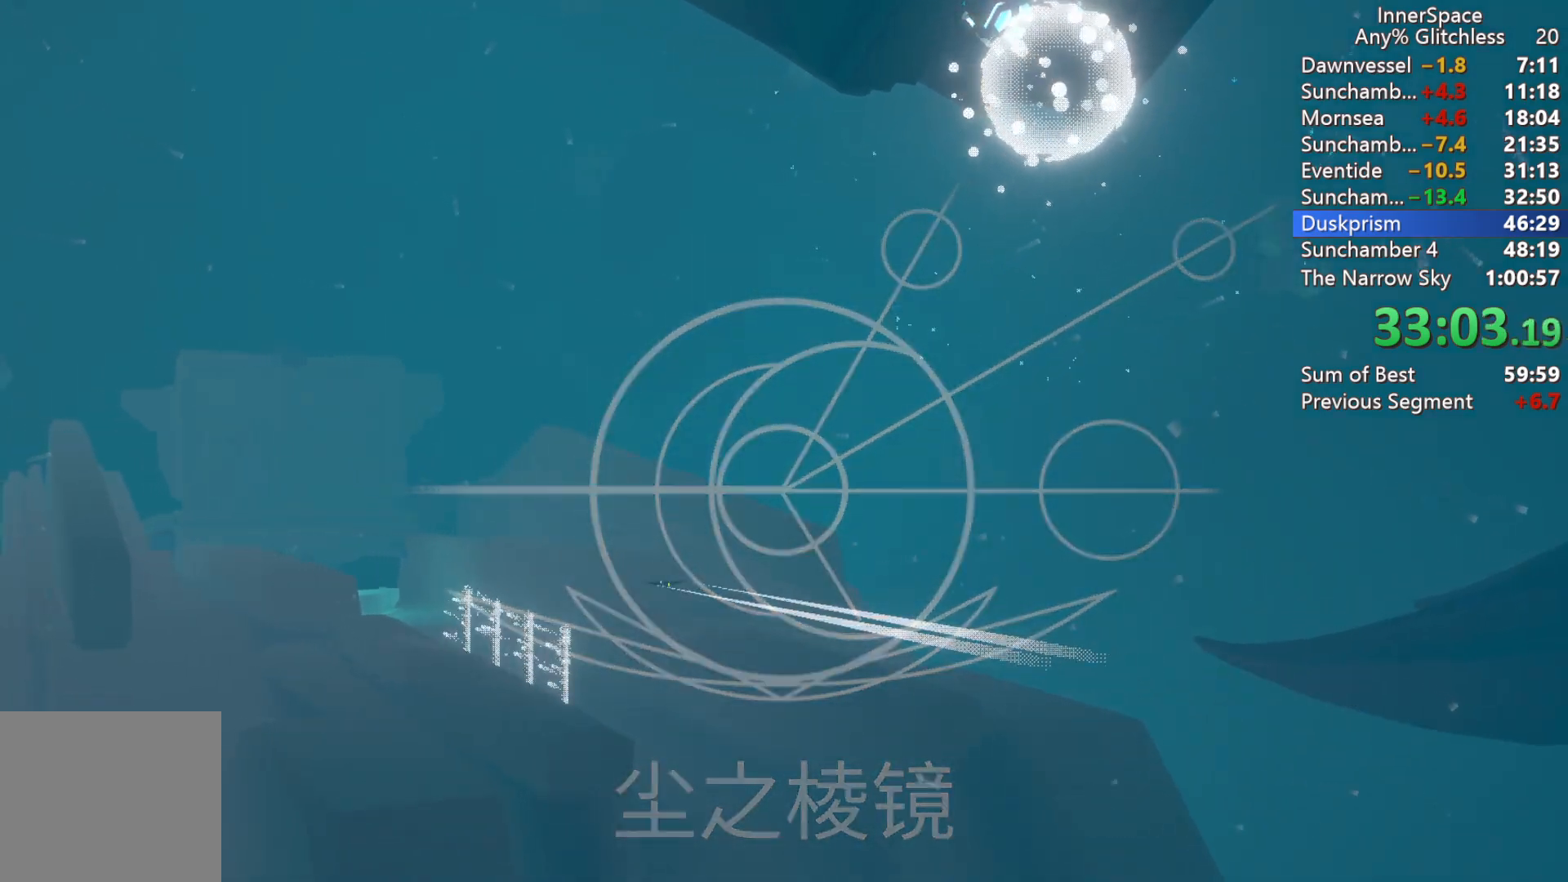
{"buttons": [], "left_stick": "down", "right_stick": "down", "events": []}
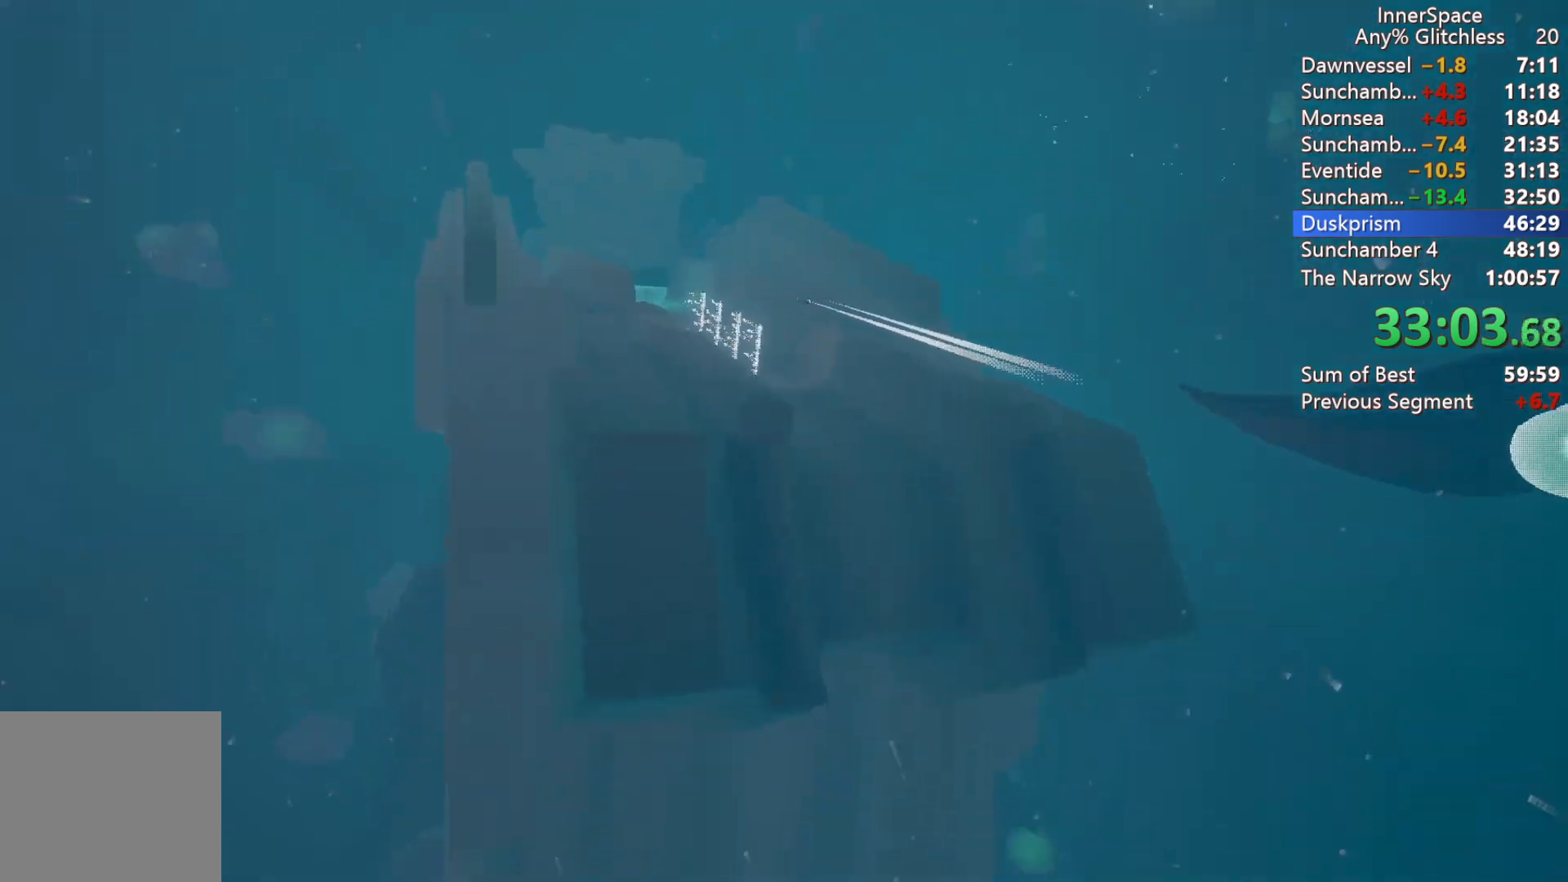
{"buttons": [], "left_stick": "center", "right_stick": "center", "events": [[317, "left_stick", "center"], [467, "right_stick", "center"]]}
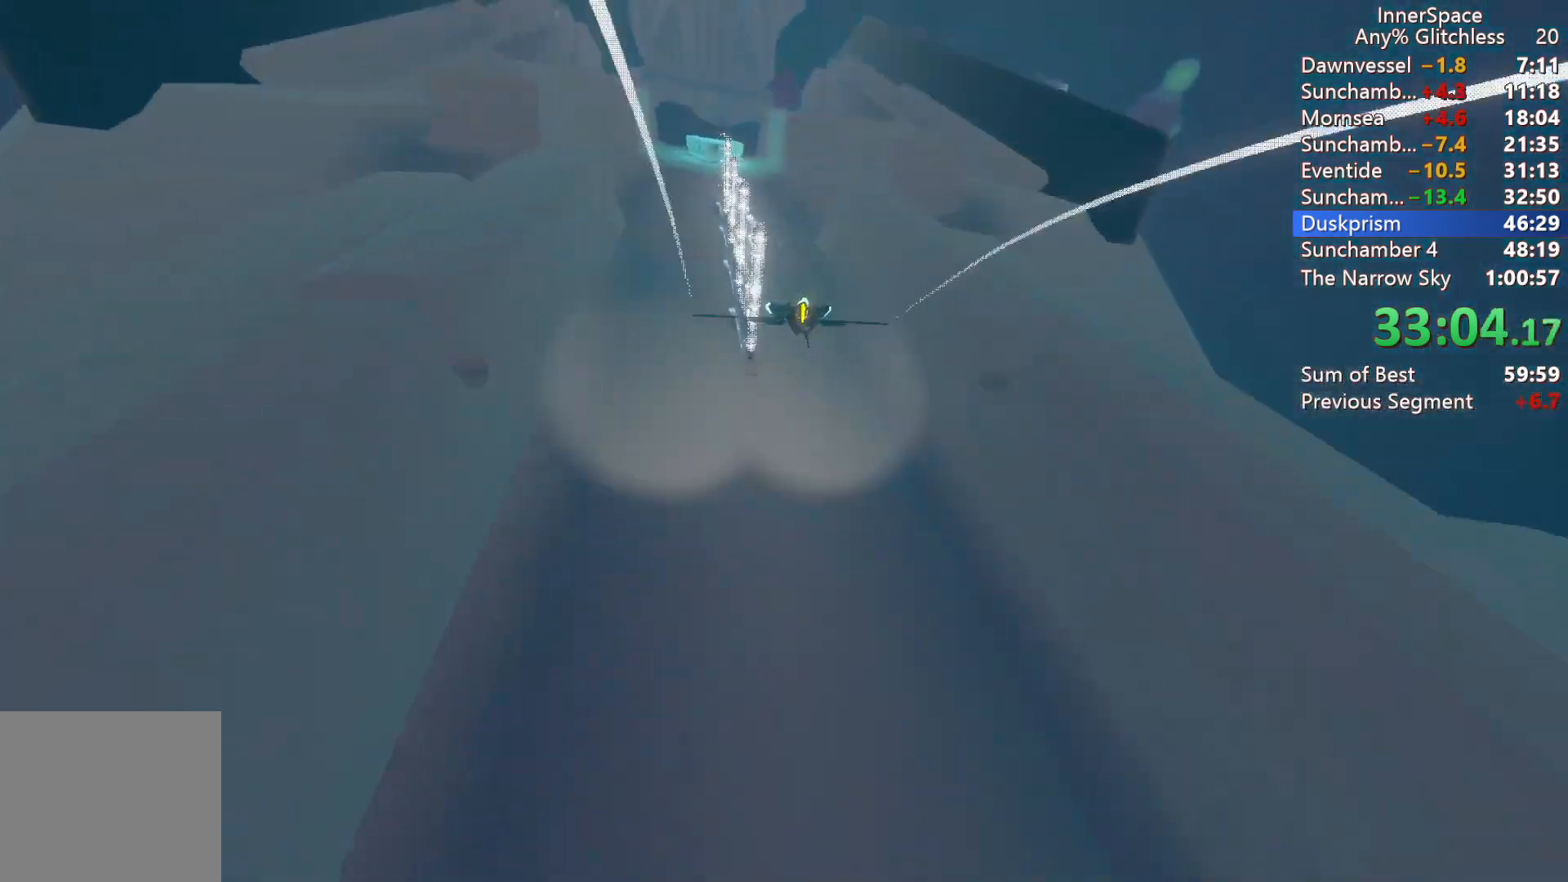
{"buttons": [], "left_stick": "up", "right_stick": "up", "events": [[67, "left_stick", "left"], [167, "left_stick", "center"], [200, "right_stick", "up"], [317, "left_stick", "up"]]}
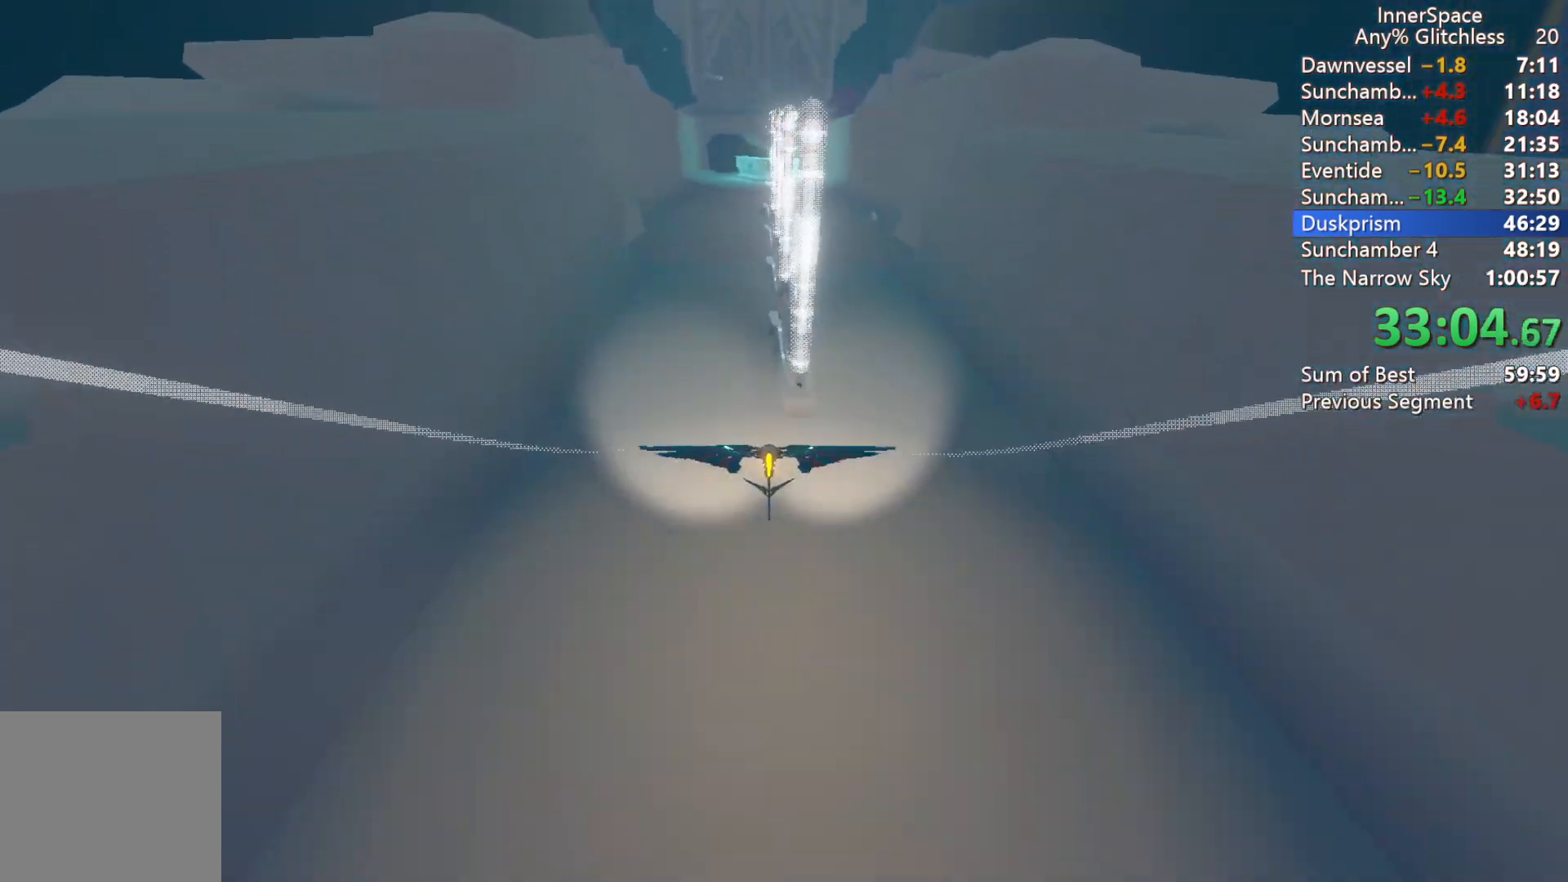
{"buttons": [], "left_stick": "up", "right_stick": "up", "events": []}
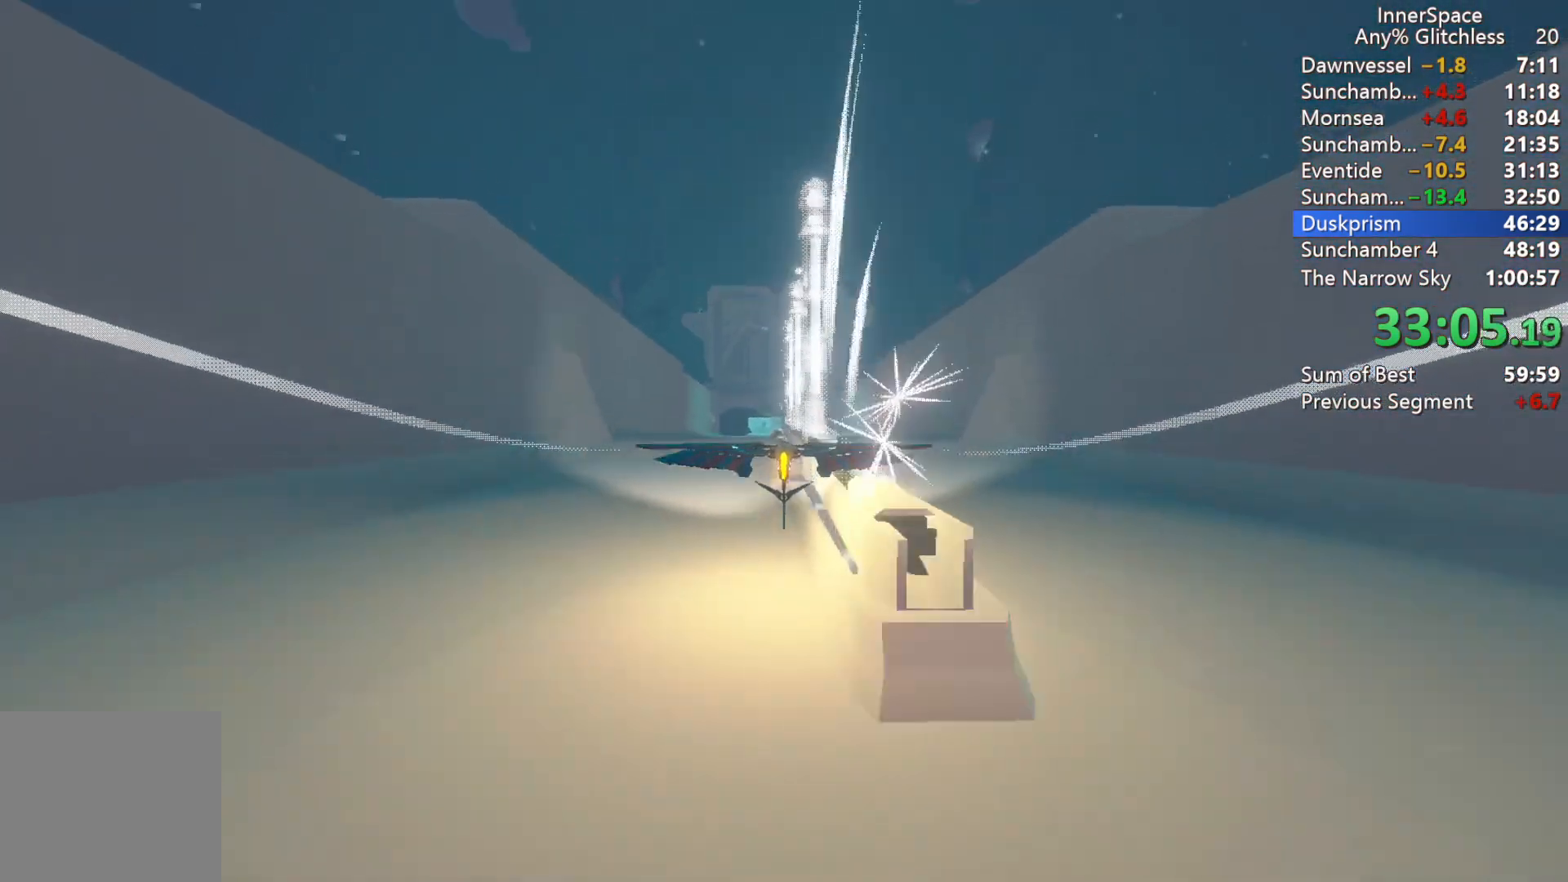
{"buttons": [], "left_stick": "center", "right_stick": "up", "events": [[133, "left_stick", "center"], [250, "left_stick", "down"], [367, "left_stick", "center"]]}
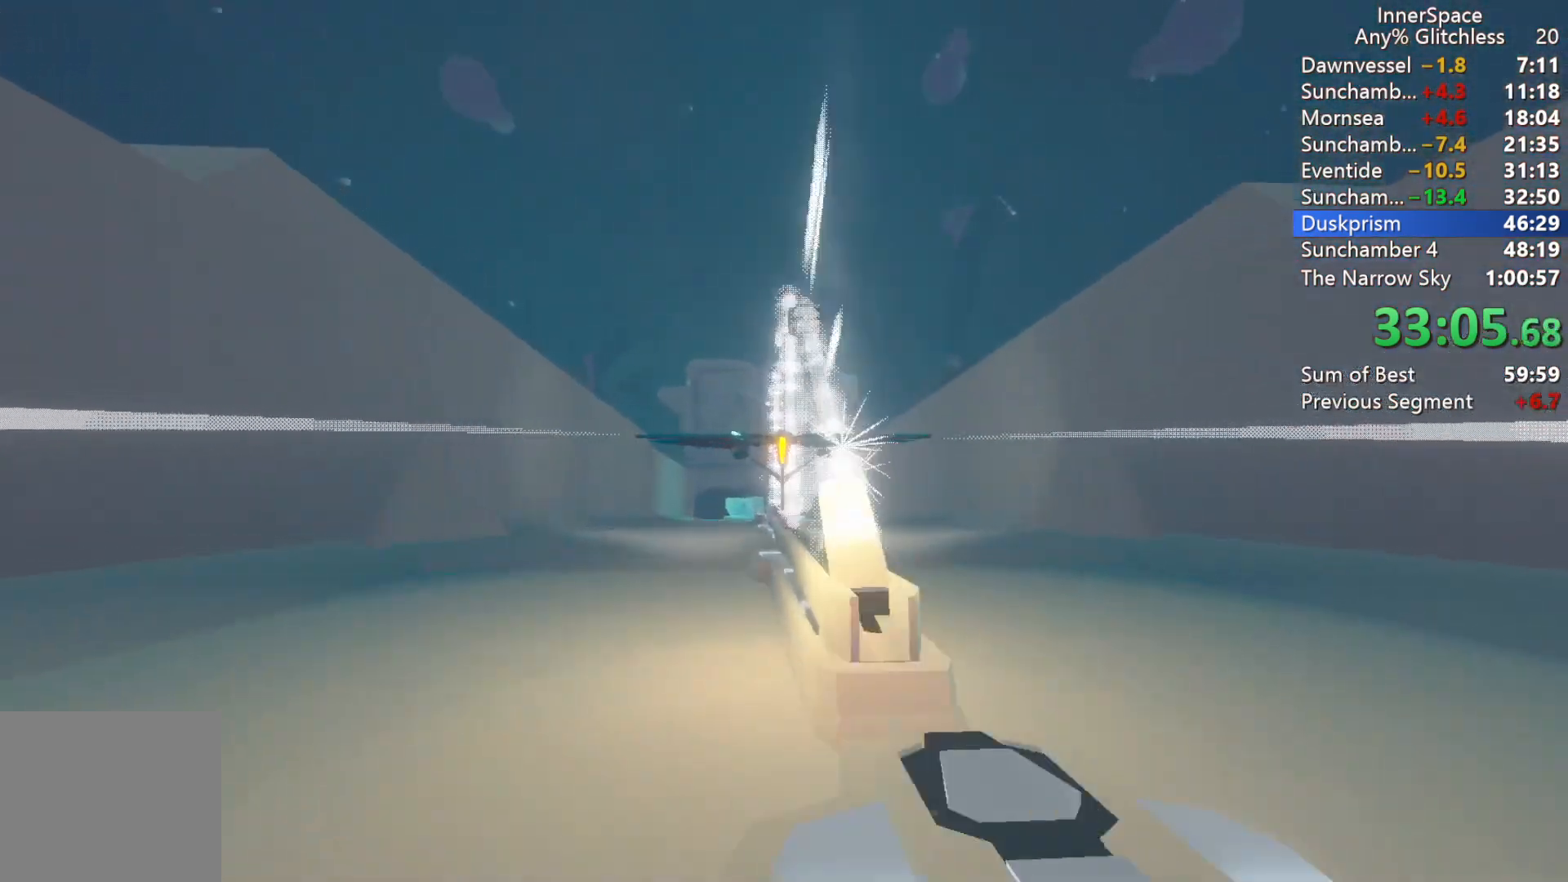
{"buttons": [], "left_stick": "center", "right_stick": "up", "events": [[83, "left_stick", "down-left"], [100, "L2", "down"], [133, "left_stick", "center"], [233, "L2", "up"], [283, "L2", "down"], [383, "left_stick", "left"], [433, "L2", "up"], [467, "left_stick", "center"]]}
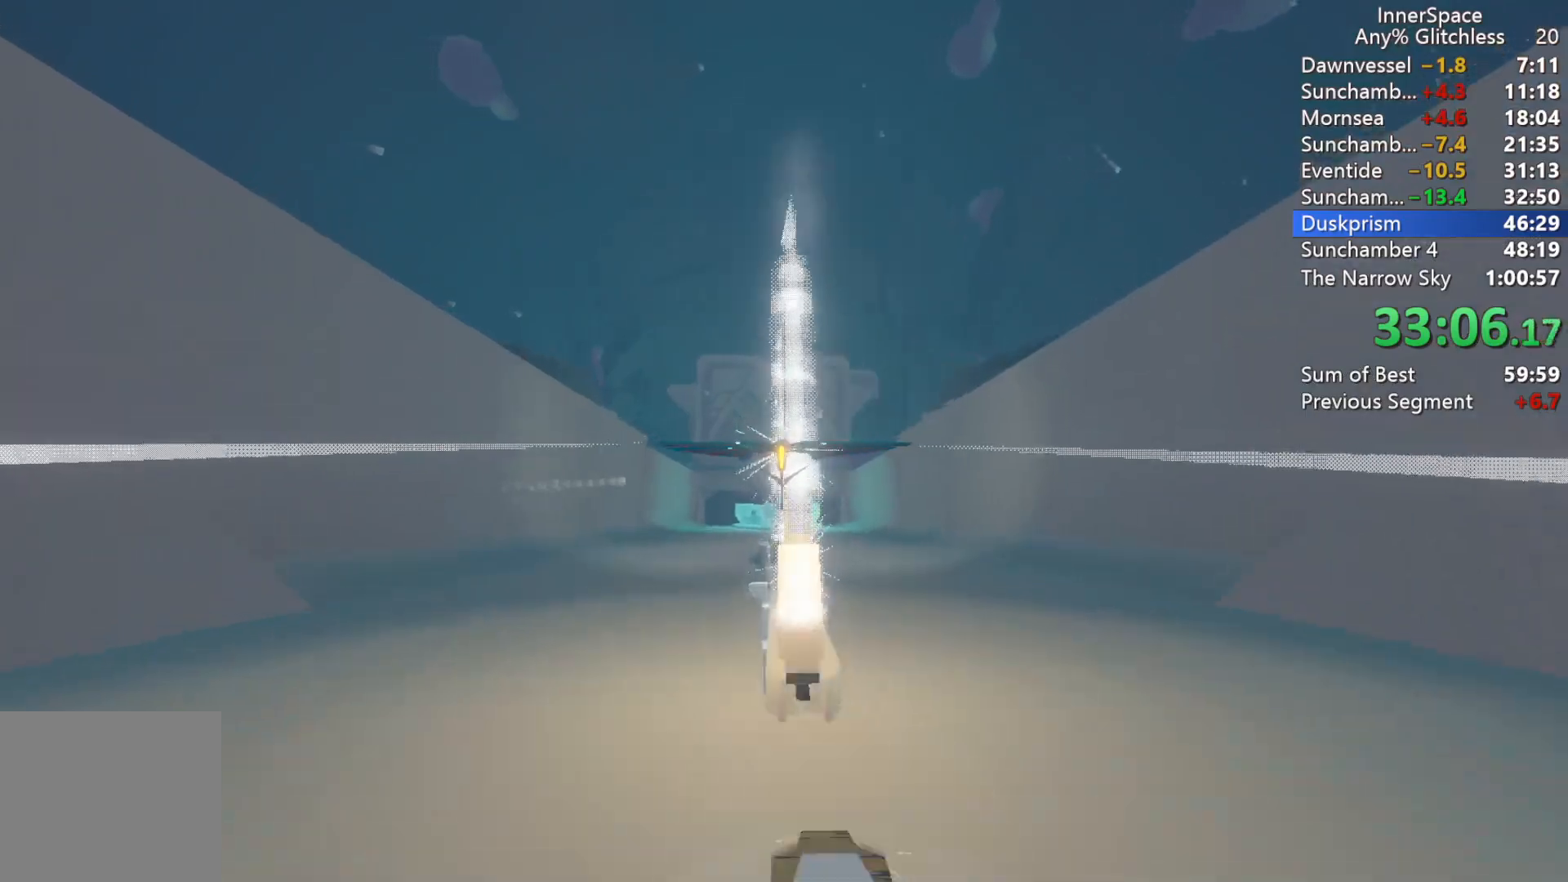
{"buttons": [], "left_stick": "center", "right_stick": "up", "events": [[17, "L2", "down"], [150, "L2", "up"], [233, "L2", "down"], [483, "L2", "up"]]}
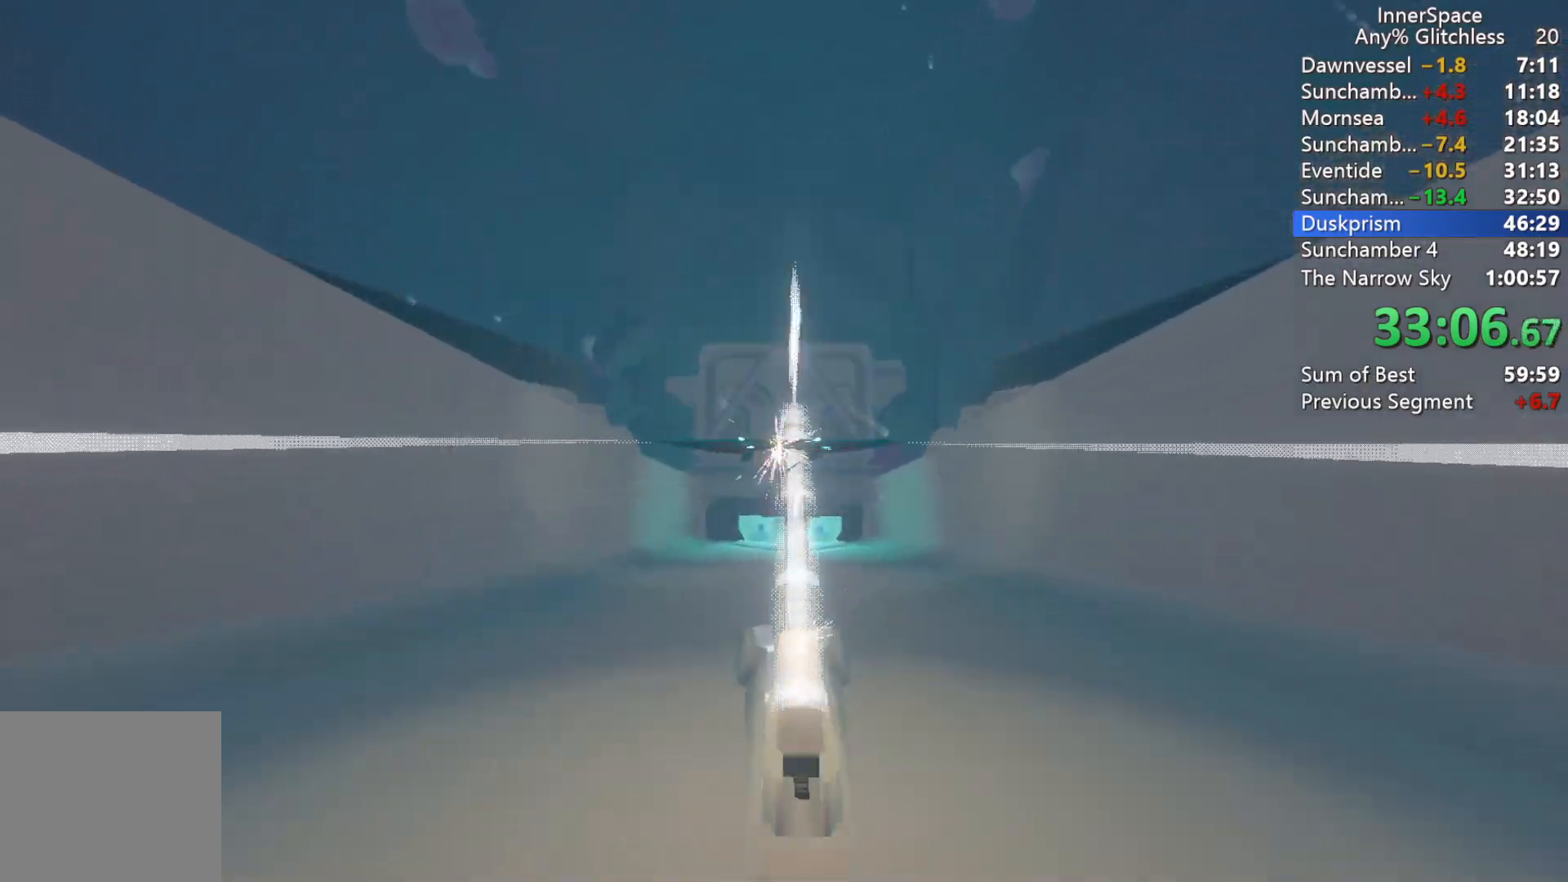
{"buttons": [], "left_stick": "center", "right_stick": "up", "events": [[67, "L2", "down"], [200, "L2", "up"], [283, "left_stick", "down"], [300, "L2", "down"], [400, "L2", "up"], [417, "left_stick", "center"]]}
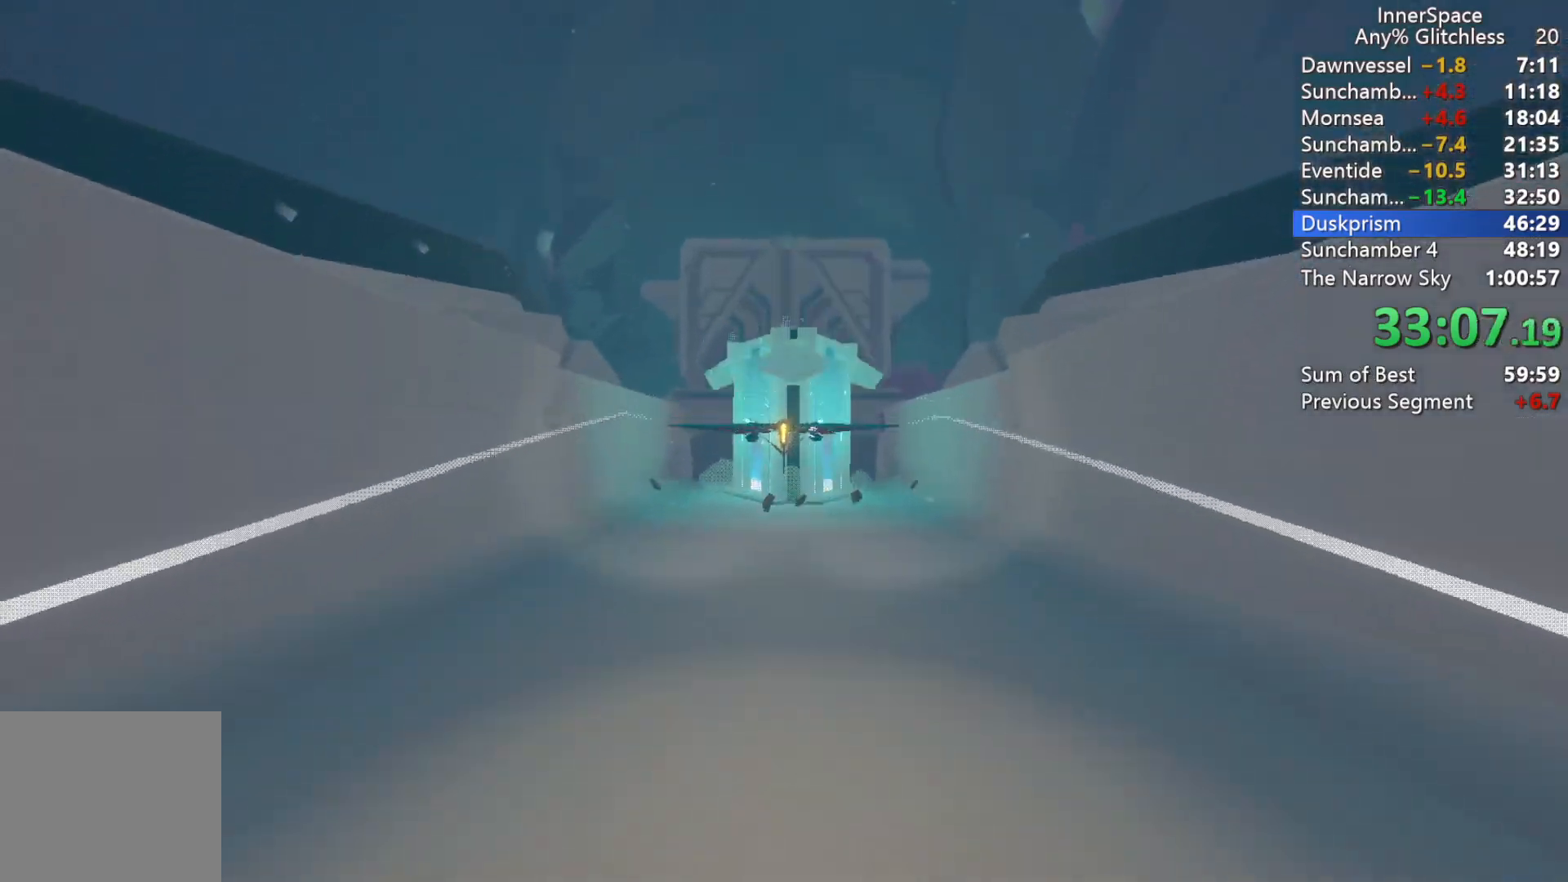
{"buttons": ["L2"], "left_stick": "up", "right_stick": "up", "events": [[33, "L2", "down"], [133, "L2", "up"], [217, "L2", "down"], [217, "left_stick", "up"], [333, "L2", "up"], [383, "left_stick", "center"], [417, "L2", "down"], [433, "left_stick", "up"]]}
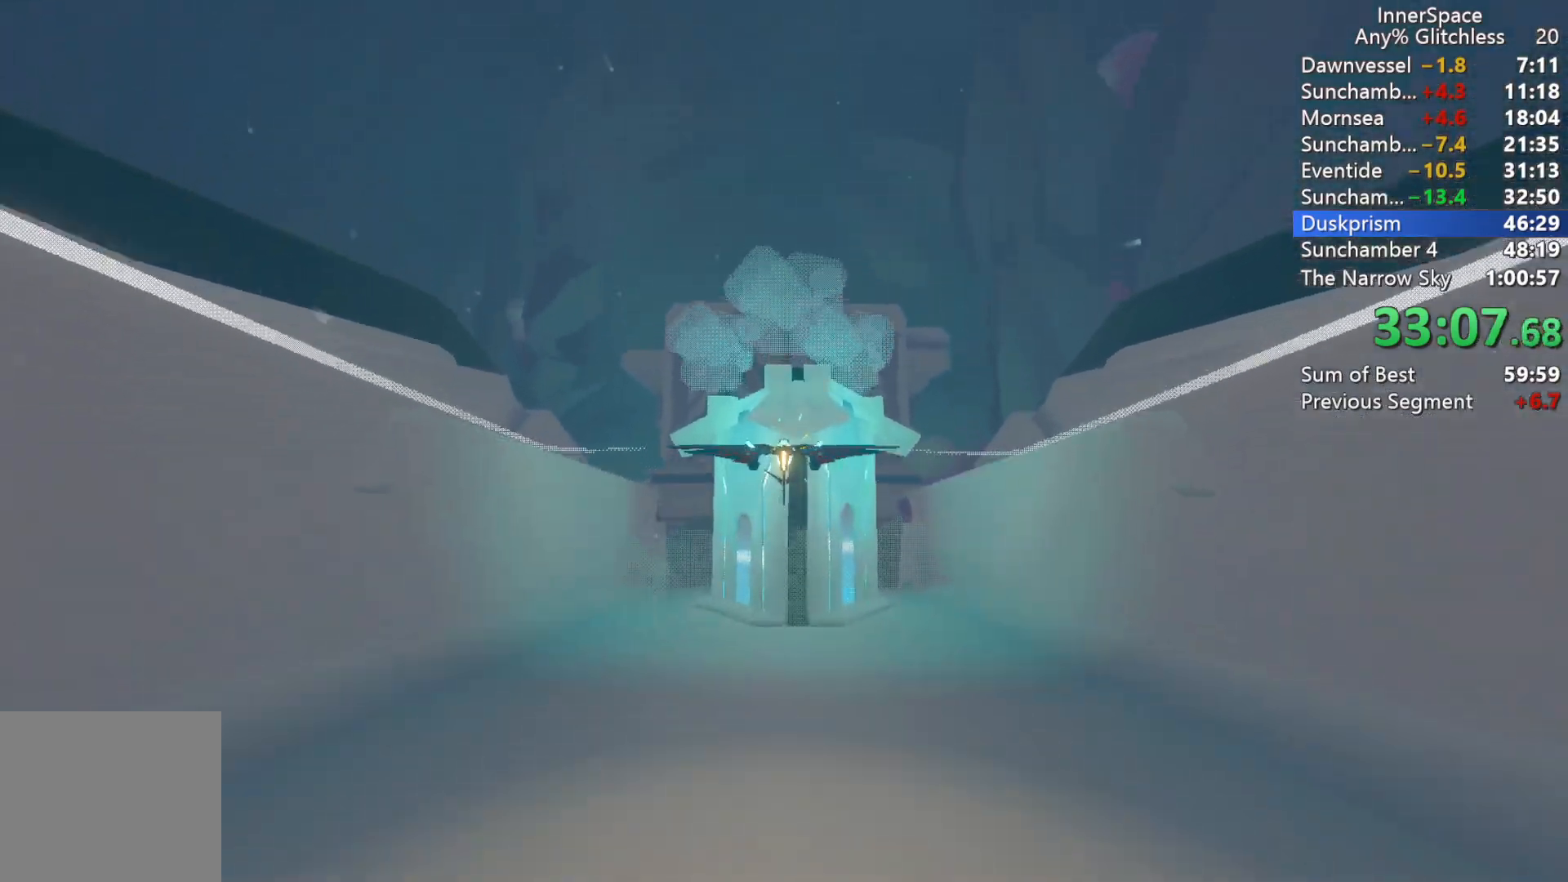
{"buttons": ["L2"], "left_stick": "down", "right_stick": "up", "events": [[100, "L2", "up"], [167, "left_stick", "center"], [233, "L2", "down"], [283, "left_stick", "down"], [400, "L2", "up"], [483, "L2", "down"]]}
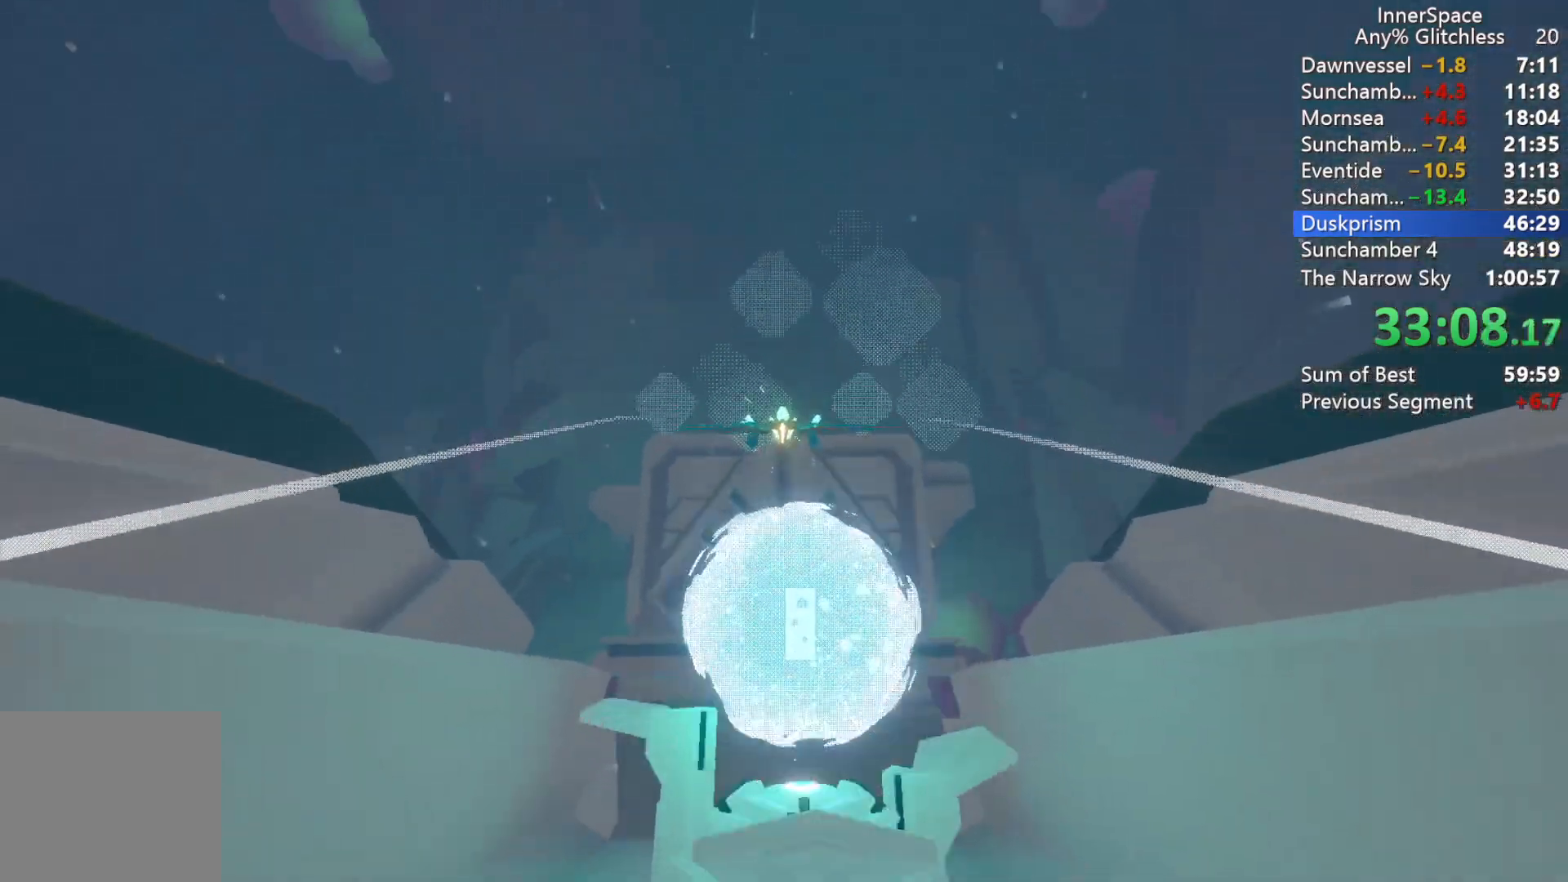
{"buttons": ["A", "B"], "left_stick": "up", "right_stick": "center", "events": [[117, "L2", "up"], [200, "L2", "down"], [317, "L2", "up"], [333, "left_stick", "center"], [350, "right_stick", "center"], [367, "L2", "down"], [400, "Y", "down"], [417, "left_stick", "up-left"], [433, "A", "down"], [433, "B", "down"], [433, "X", "down"], [467, "left_stick", "up"], [500, "L2", "up"], [500, "X", "up"], [500, "Y", "up"]]}
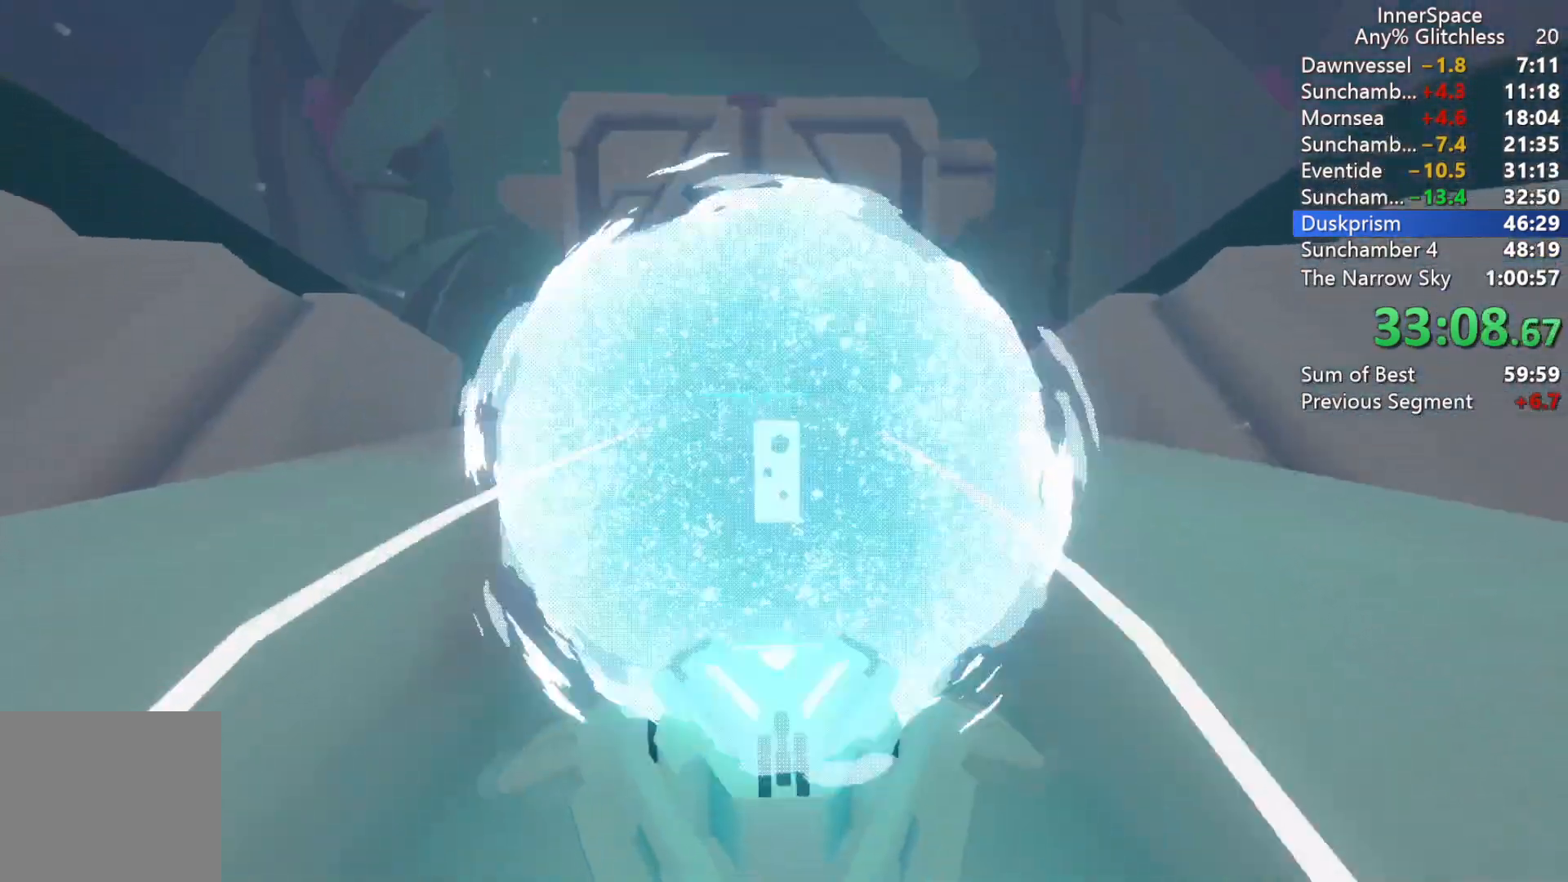
{"buttons": ["L2"], "left_stick": "up", "right_stick": "center", "events": [[17, "B", "up"], [50, "A", "up"], [67, "A", "down"], [67, "L2", "down"], [83, "X", "down"], [83, "Y", "down"], [150, "A", "up"], [150, "X", "up"], [167, "L2", "up"], [167, "Y", "up"], [217, "A", "down"], [217, "L2", "down"], [233, "B", "down"], [233, "X", "down"], [233, "Y", "down"], [283, "B", "up"], [283, "X", "up"], [283, "Y", "up"], [300, "A", "up"], [350, "Y", "down"], [367, "A", "down"], [367, "B", "down"], [367, "L2", "up"], [367, "X", "down"], [417, "B", "up"], [417, "L2", "down"], [433, "A", "up"], [433, "X", "up"], [433, "Y", "up"]]}